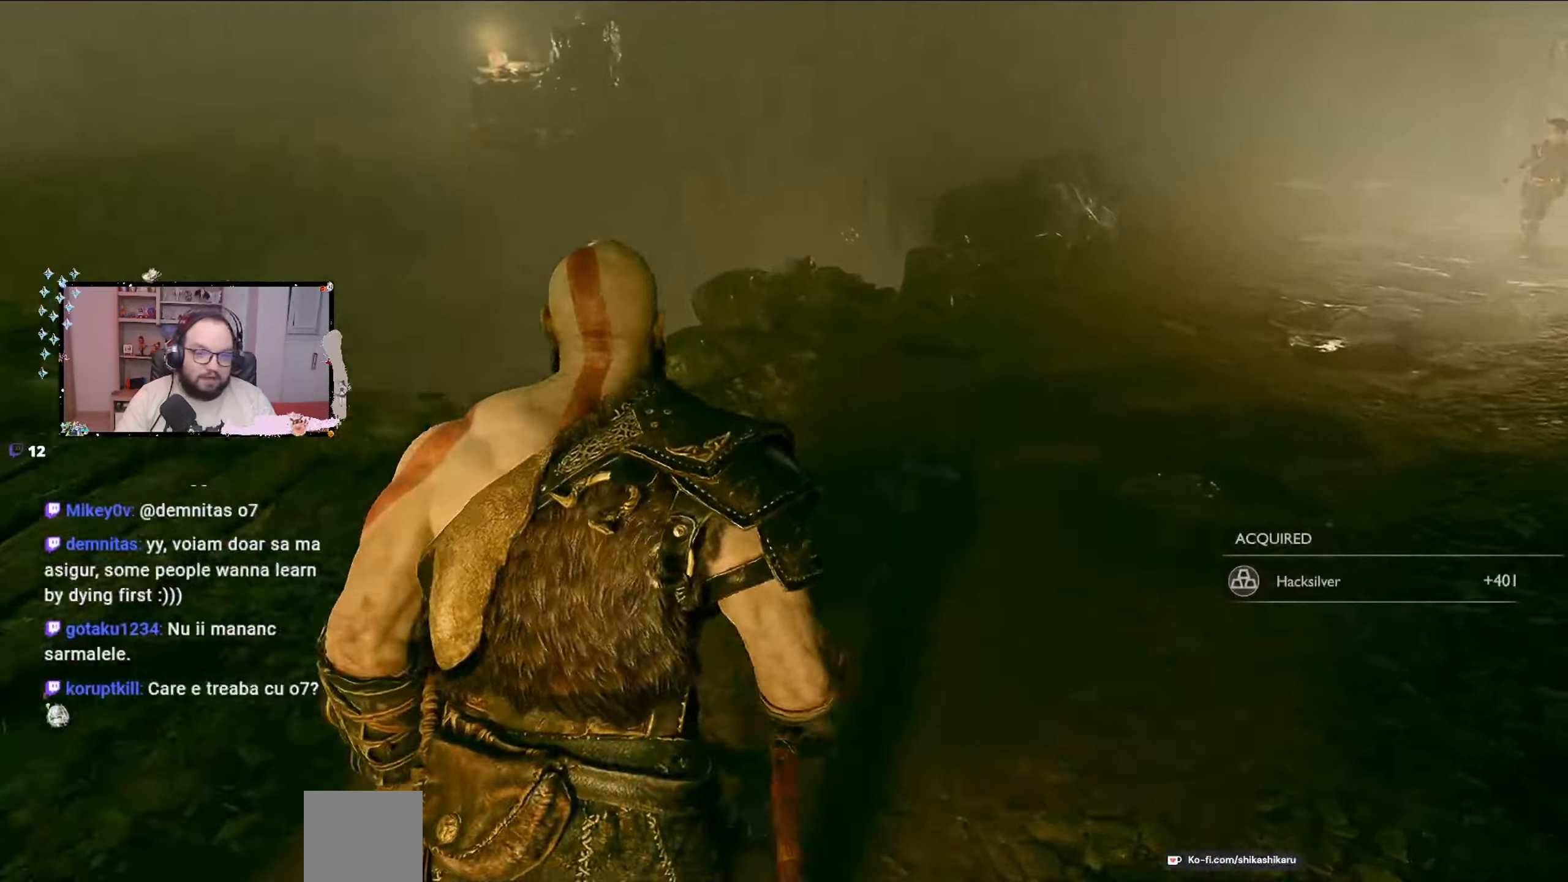
Gameplay with a controller (Xbox layout); each line is a JSON object with the inputs held at the frame after it. "events" lists button and stick changes between this image and that frame as [ms after this image, input, new state], when the widget could be followed in between.
{"buttons": [], "left_stick": "up", "right_stick": "center", "events": [[133, "right_stick", "right"], [167, "left_stick", "up-right"], [467, "left_stick", "up"], [467, "right_stick", "center"]]}
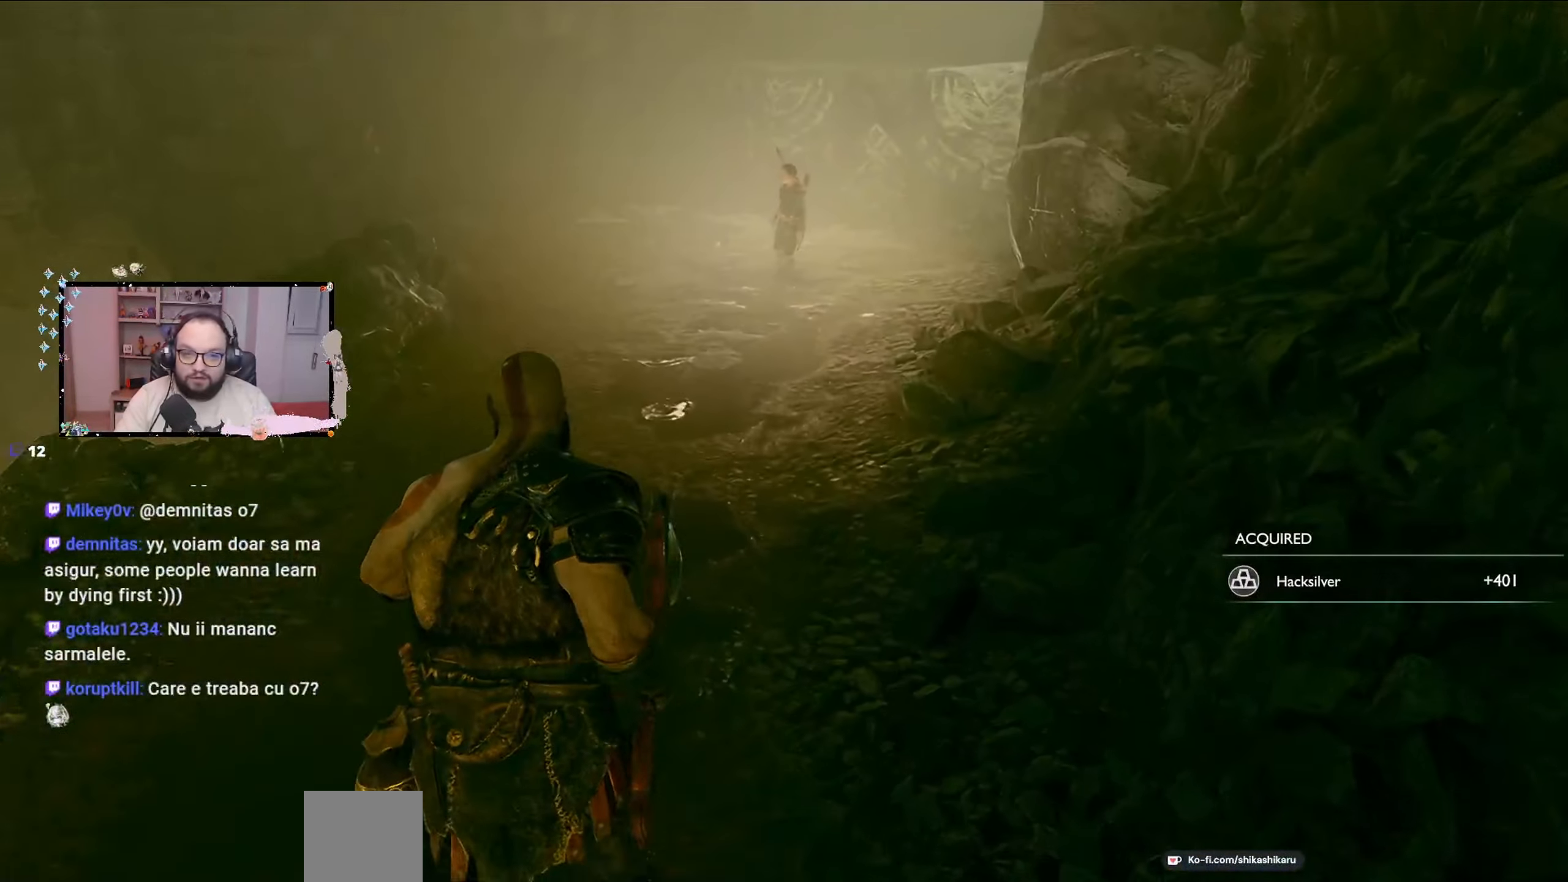
{"buttons": [], "left_stick": "up", "right_stick": "center", "events": []}
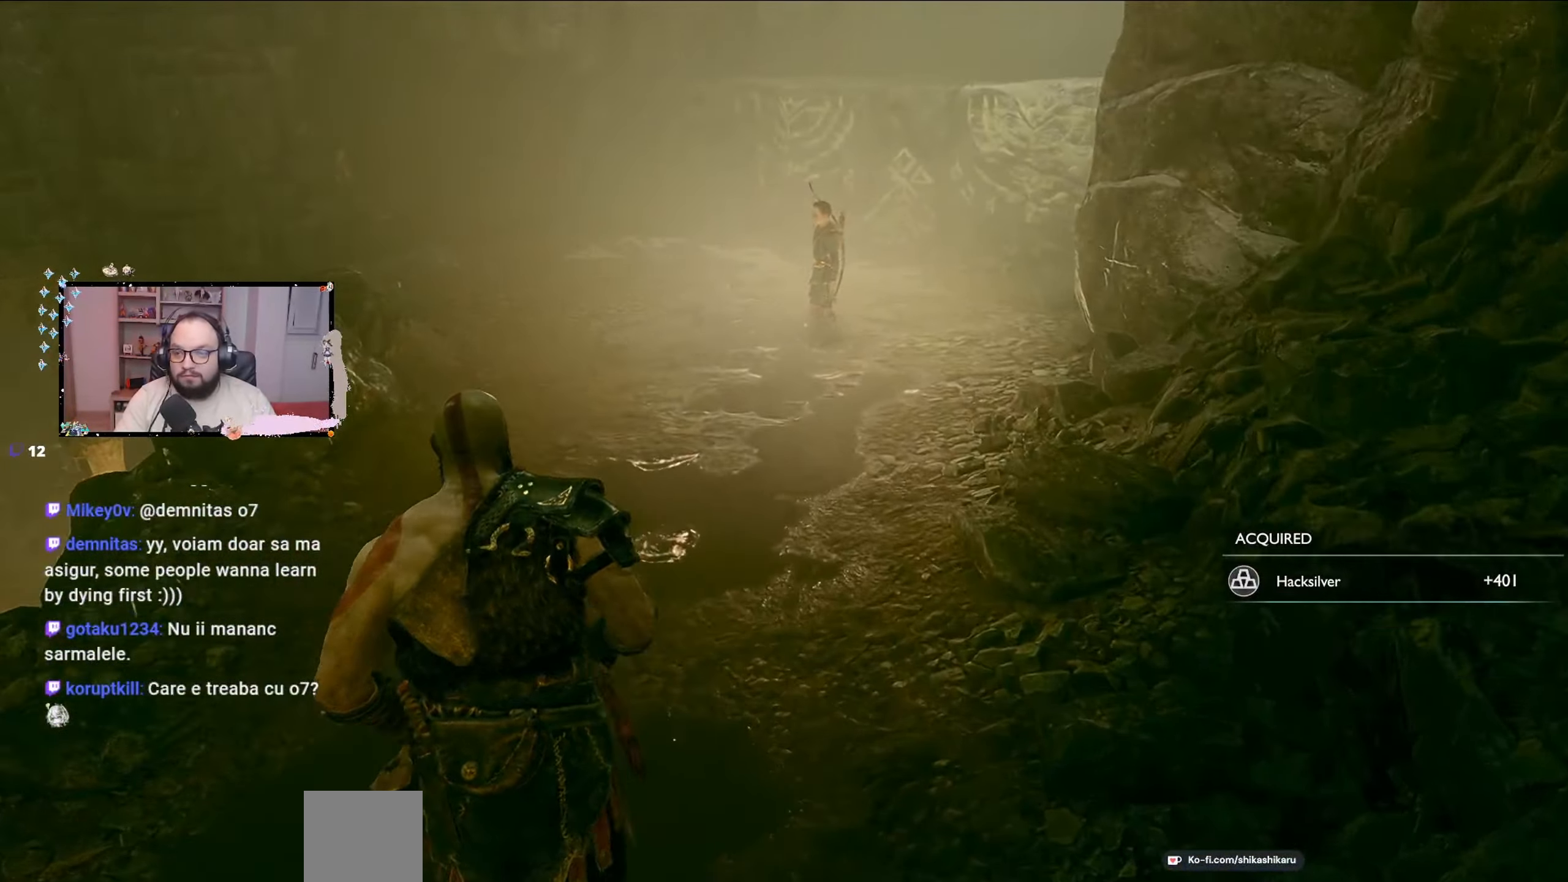
{"buttons": [], "left_stick": "up", "right_stick": "center", "events": []}
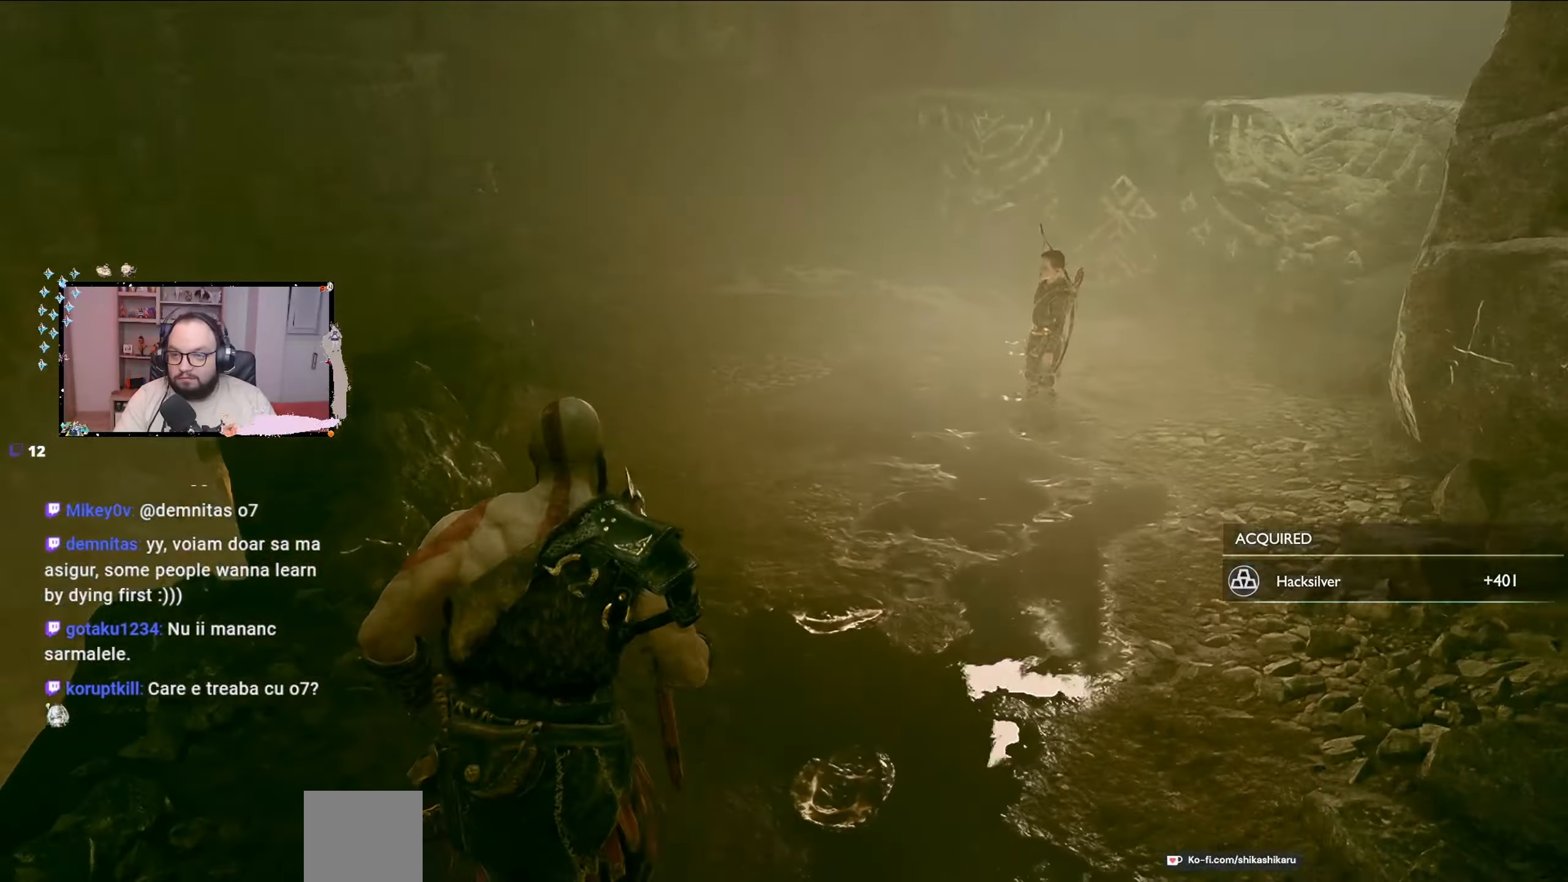
{"buttons": [], "left_stick": "left", "right_stick": "left", "events": [[33, "right_stick", "left"], [167, "left_stick", "center"], [500, "left_stick", "left"]]}
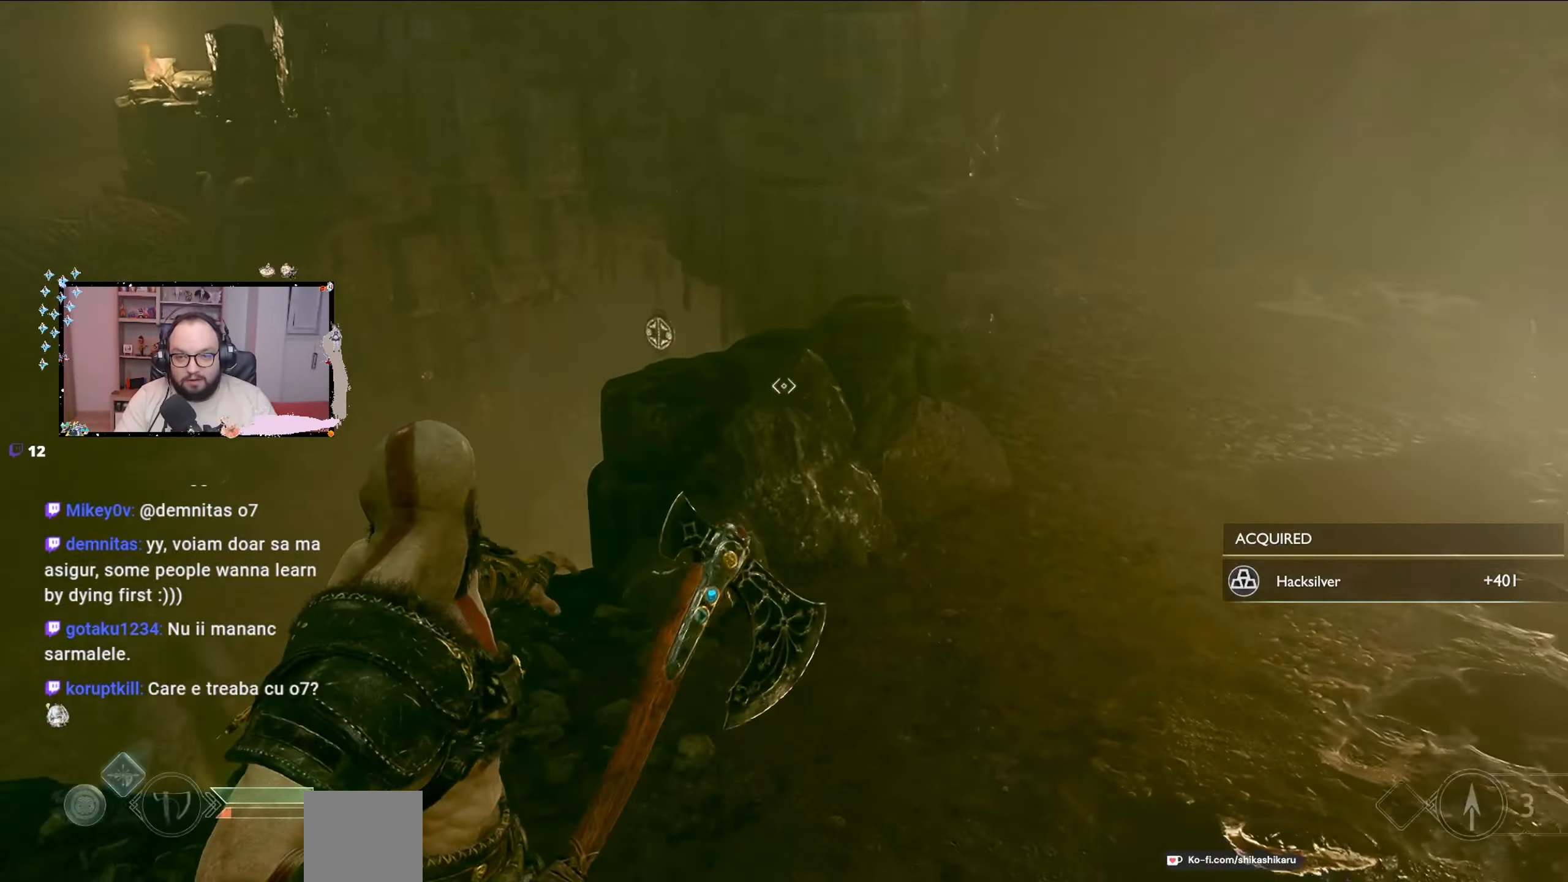
{"buttons": ["L2"], "left_stick": "left", "right_stick": "up-right", "events": [[133, "L2", "down"], [167, "right_stick", "up-left"], [467, "right_stick", "up-right"]]}
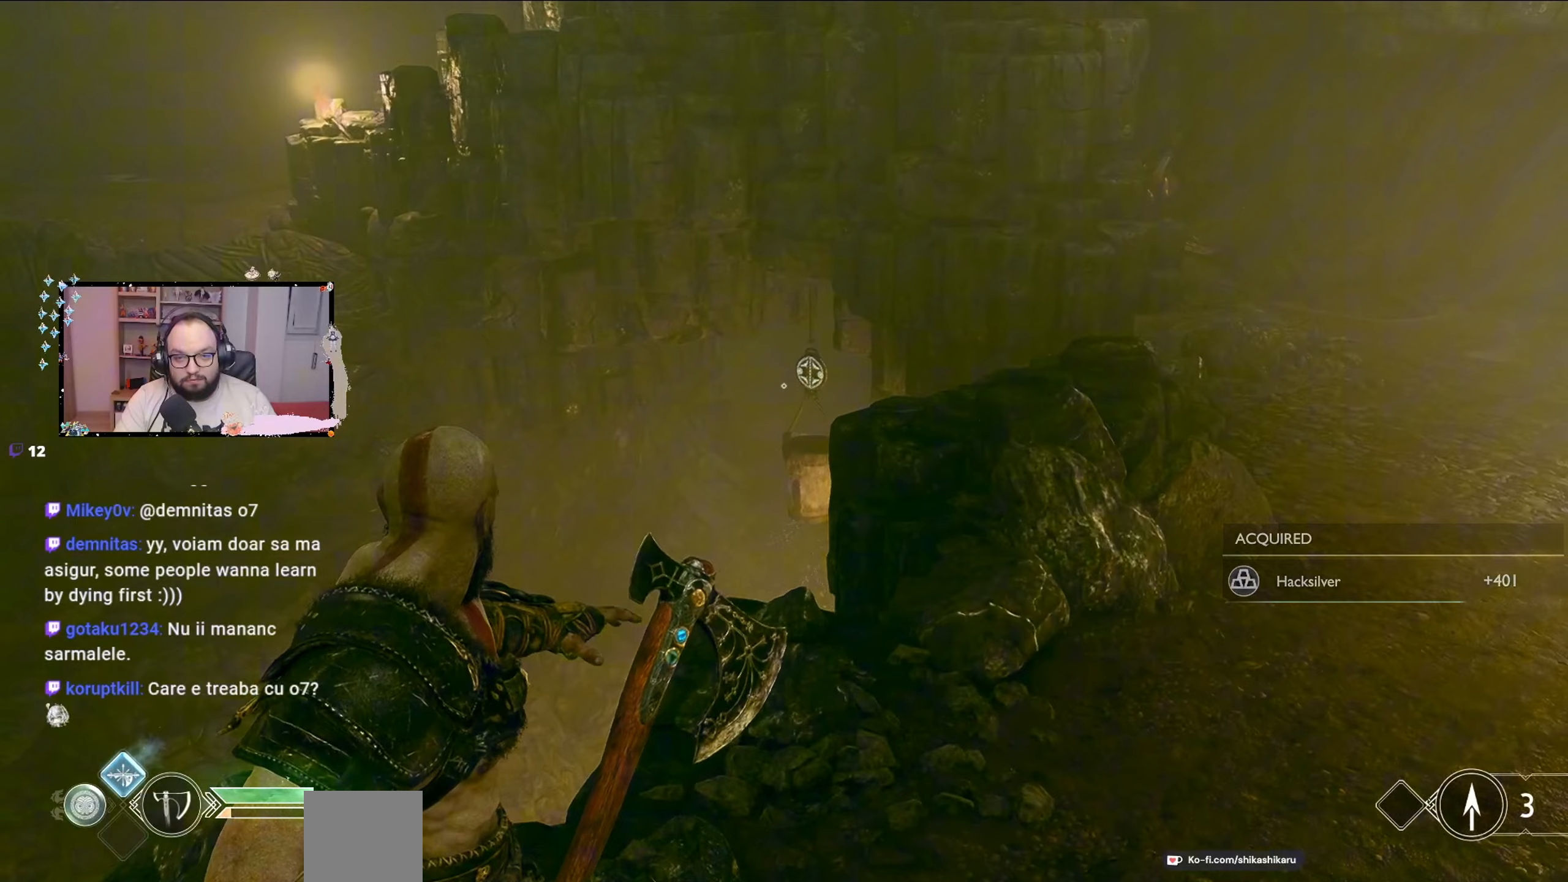
{"buttons": ["L2", "R1"], "left_stick": "center", "right_stick": "up-right", "events": [[200, "left_stick", "center"], [333, "right_stick", "center"], [433, "R1", "down"], [433, "right_stick", "up-right"]]}
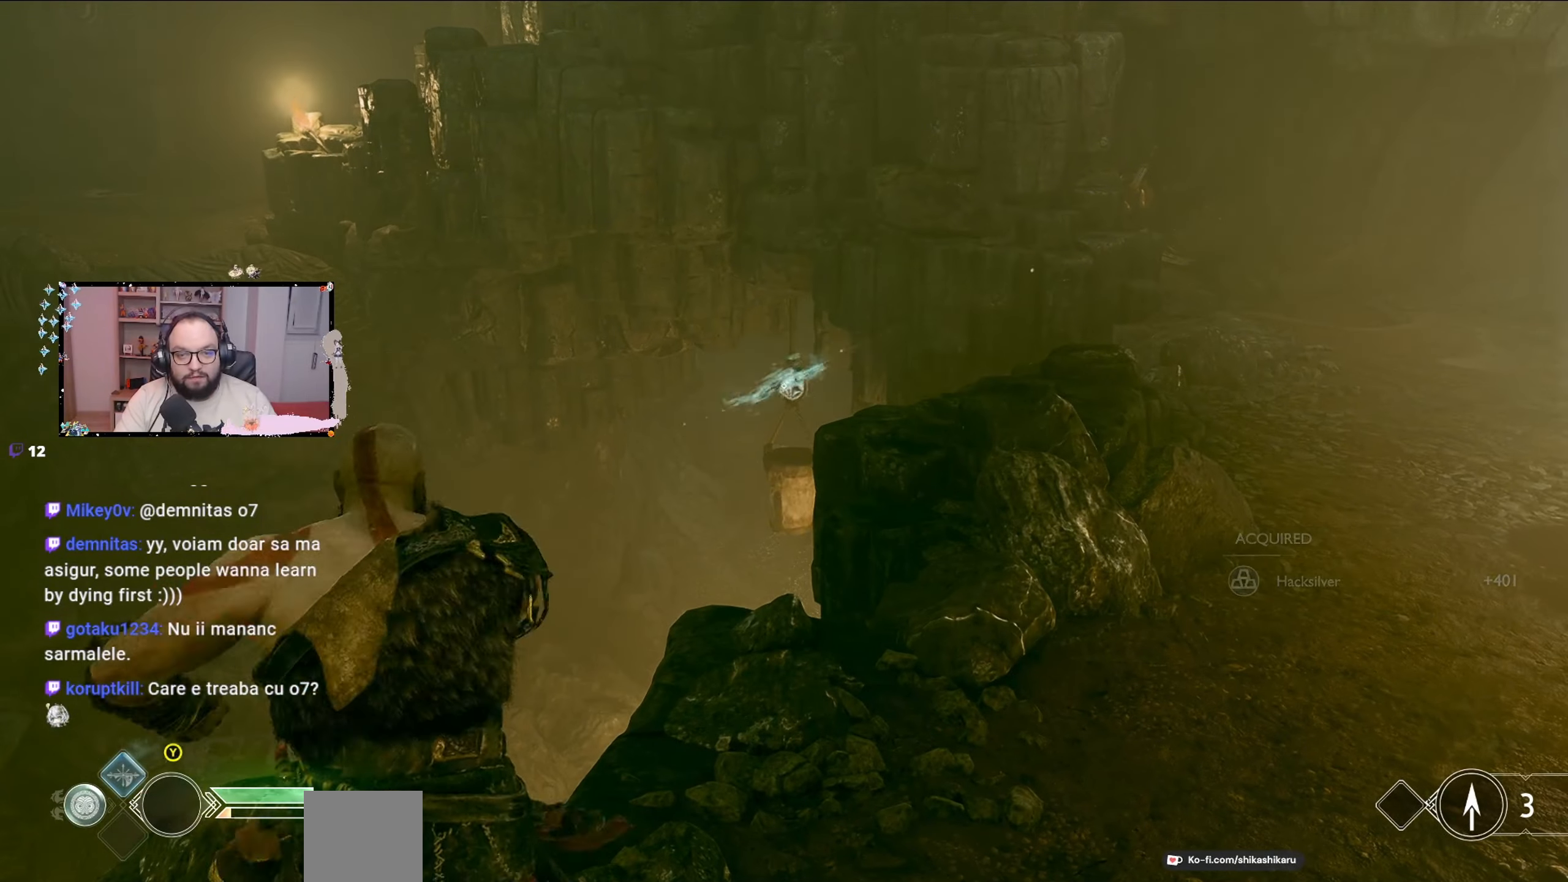
{"buttons": [], "left_stick": "center", "right_stick": "center", "events": [[33, "R1", "up"], [133, "right_stick", "center"], [500, "L2", "up"]]}
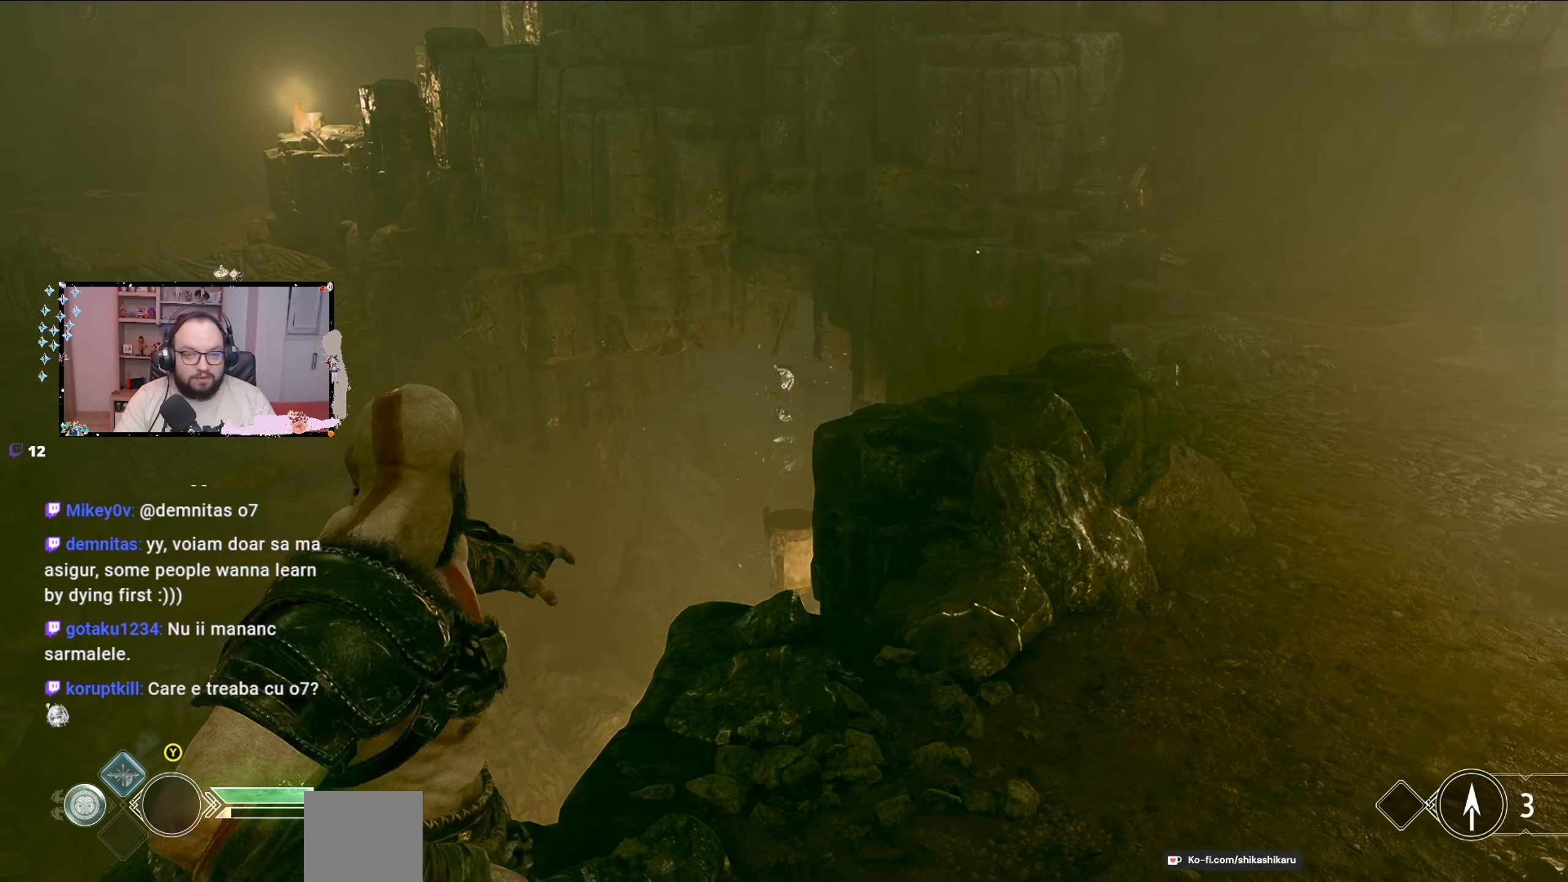
{"buttons": [], "left_stick": "down-right", "right_stick": "center", "events": [[100, "left_stick", "down"], [367, "left_stick", "down-right"]]}
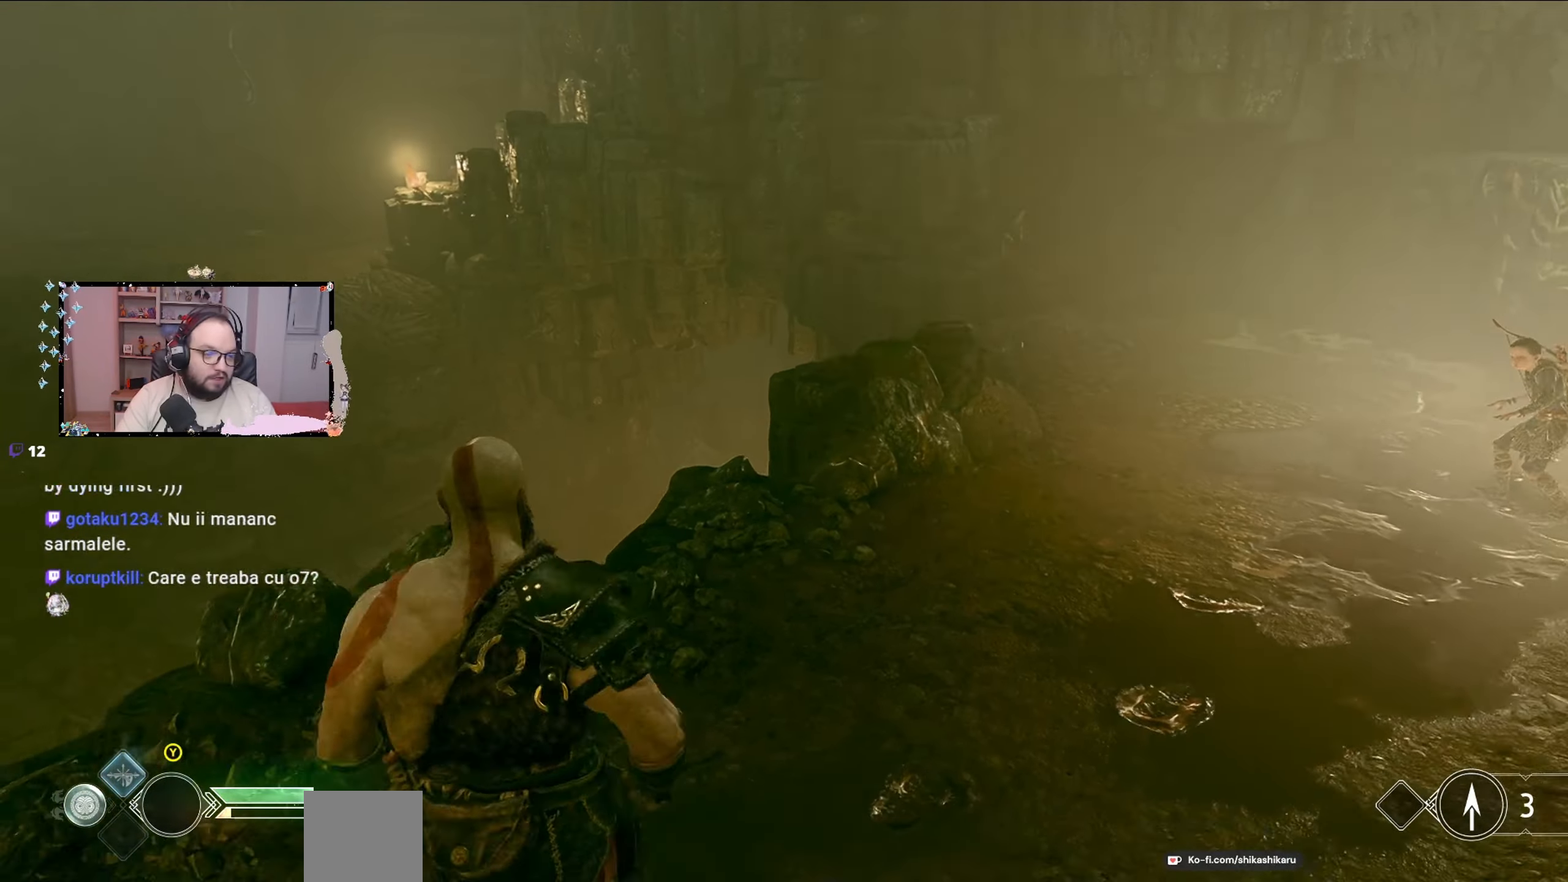
{"buttons": [], "left_stick": "down-right", "right_stick": "center", "events": [[133, "Y", "down"], [500, "Y", "up"]]}
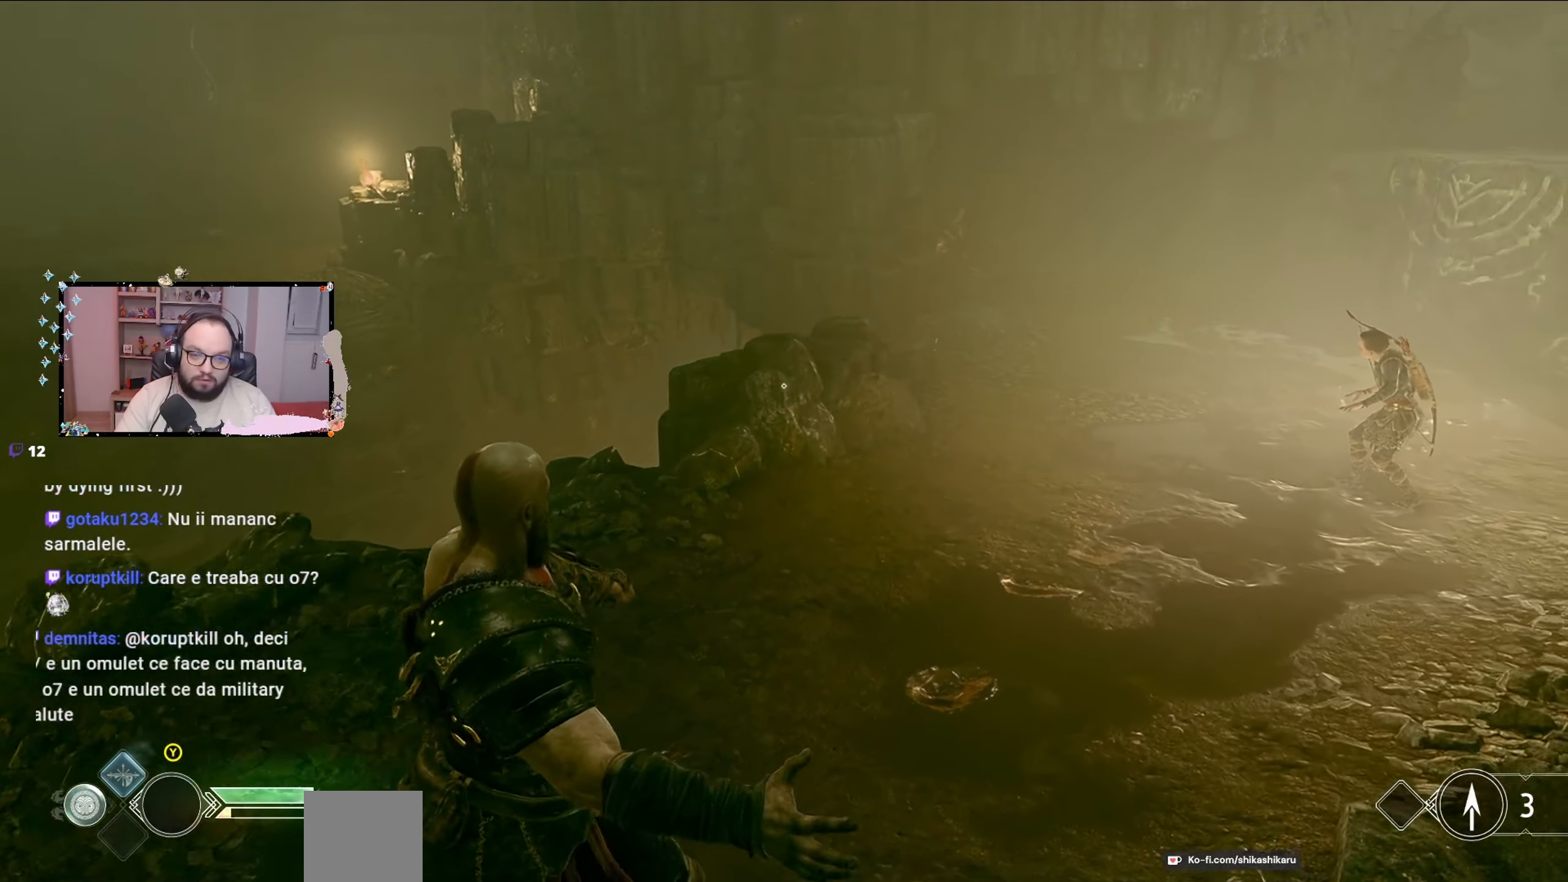
{"buttons": [], "left_stick": "up-right", "right_stick": "center", "events": [[100, "left_stick", "up-right"]]}
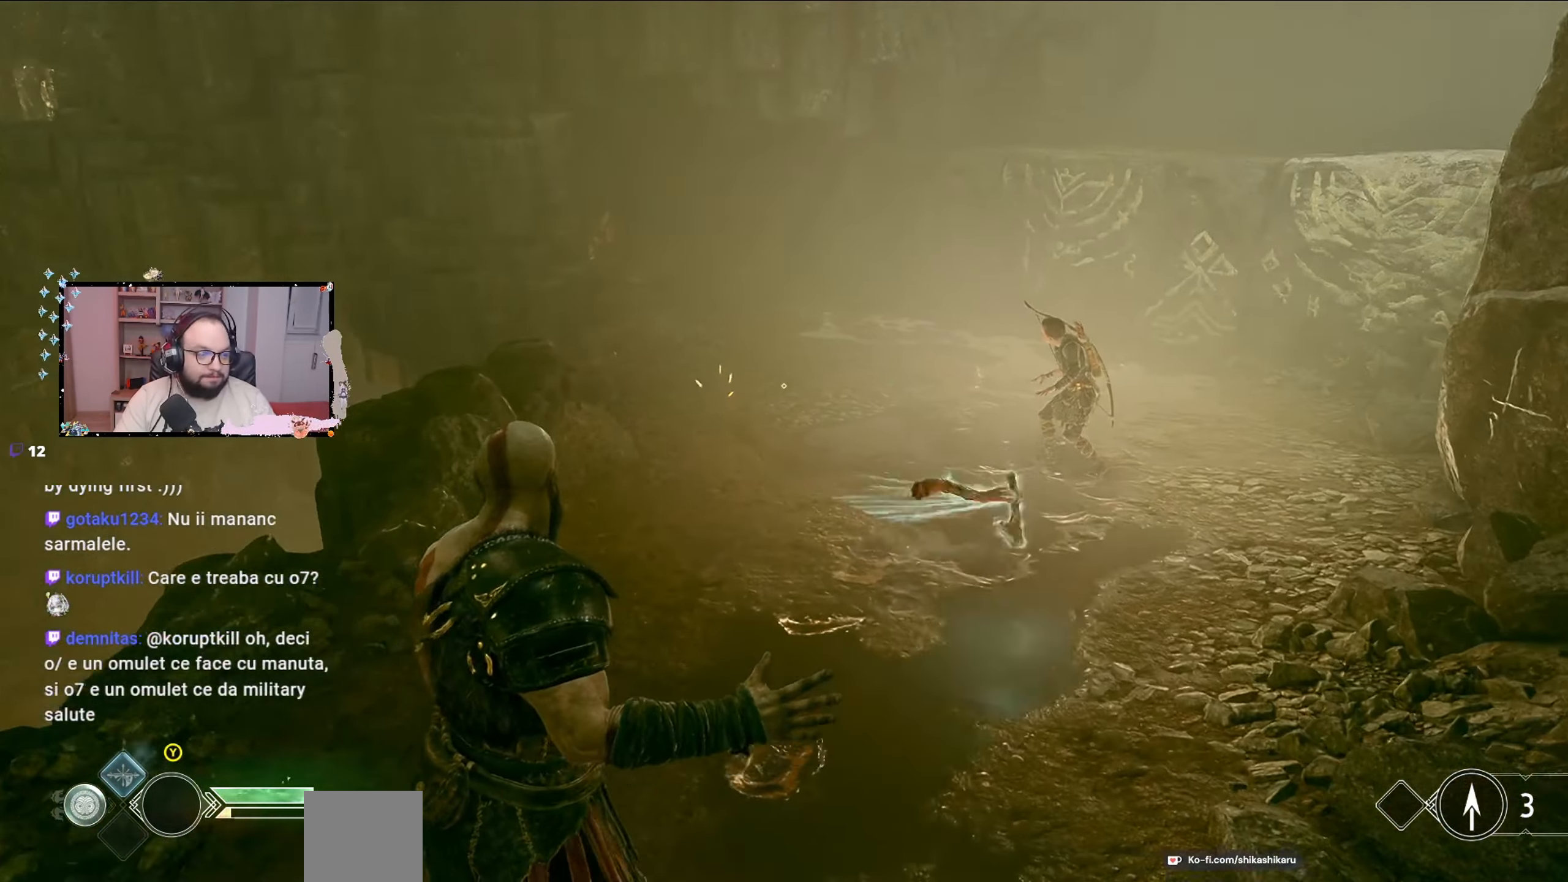
{"buttons": [], "left_stick": "up-right", "right_stick": "center", "events": [[100, "right_stick", "right"], [433, "right_stick", "center"]]}
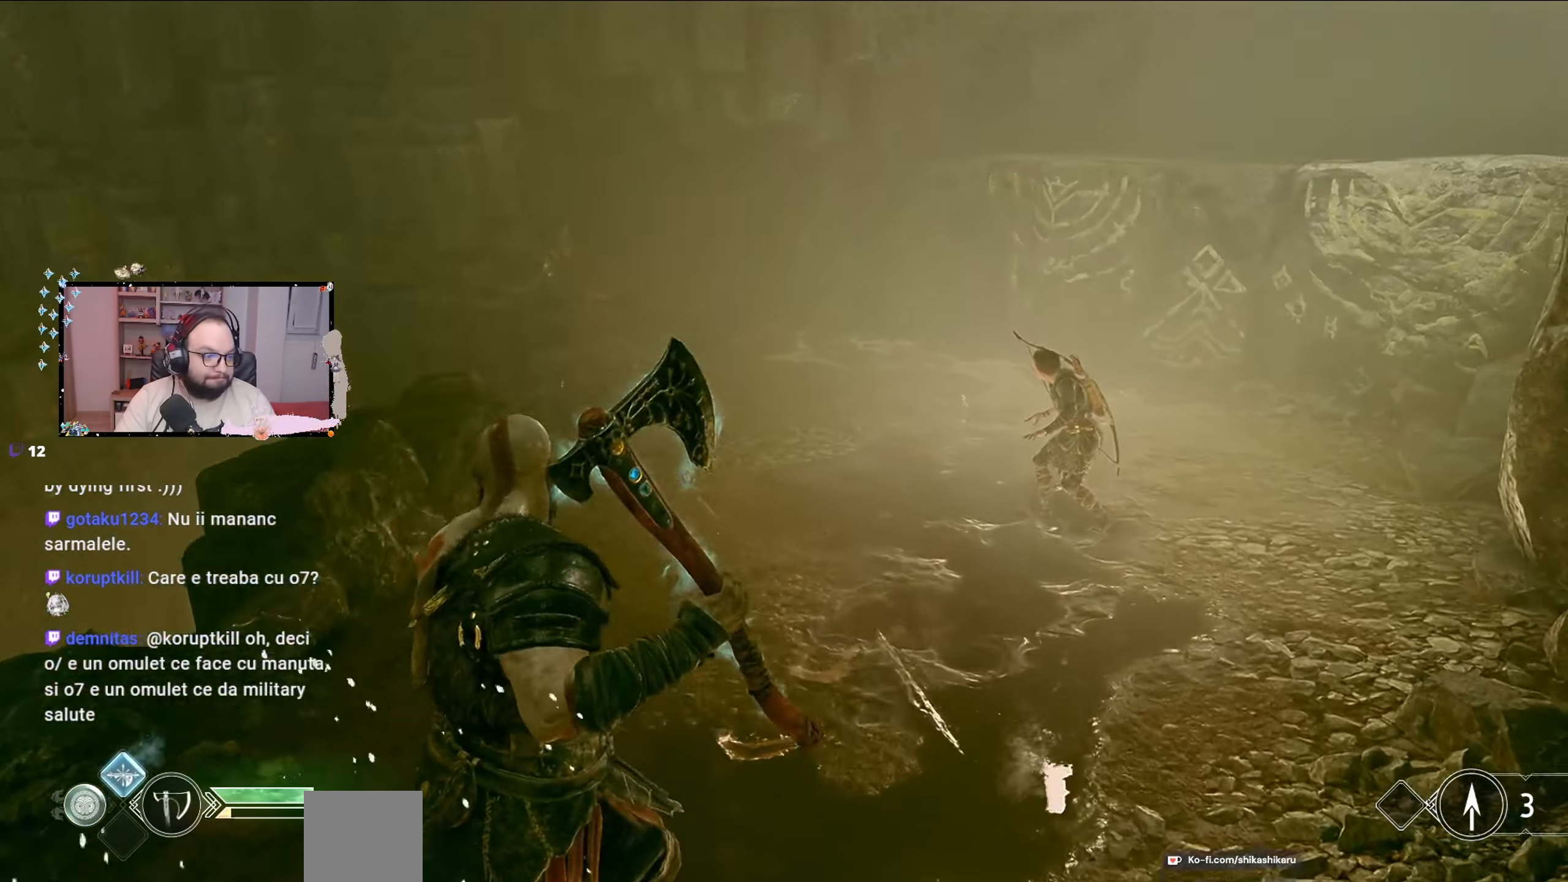
{"buttons": [], "left_stick": "up-right", "right_stick": "up-right", "events": [[333, "right_stick", "up-right"]]}
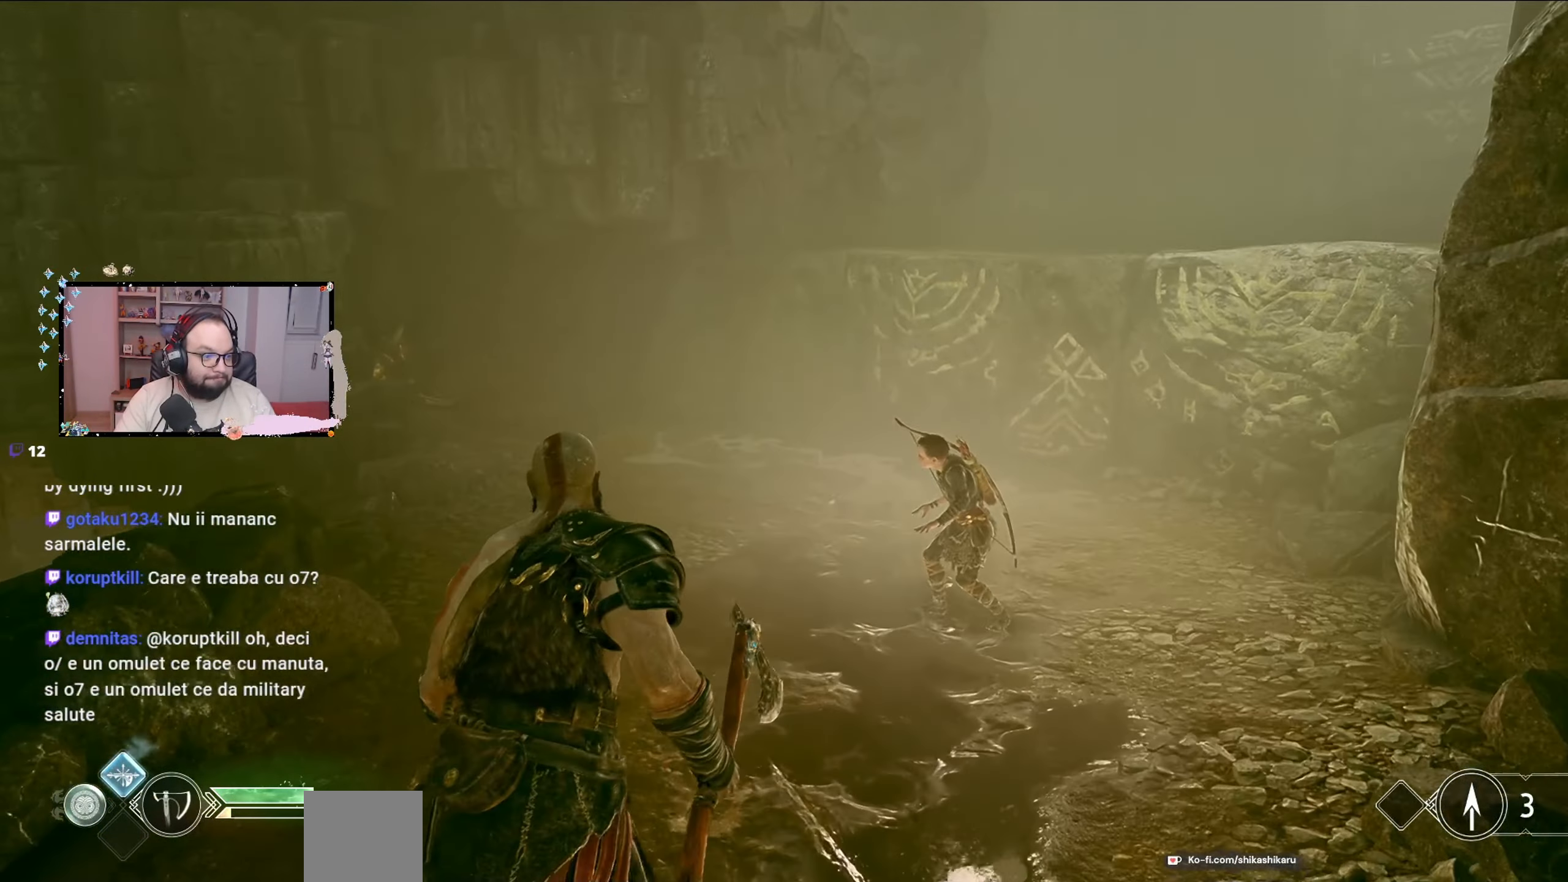
{"buttons": [], "left_stick": "up-right", "right_stick": "center", "events": [[33, "right_stick", "center"]]}
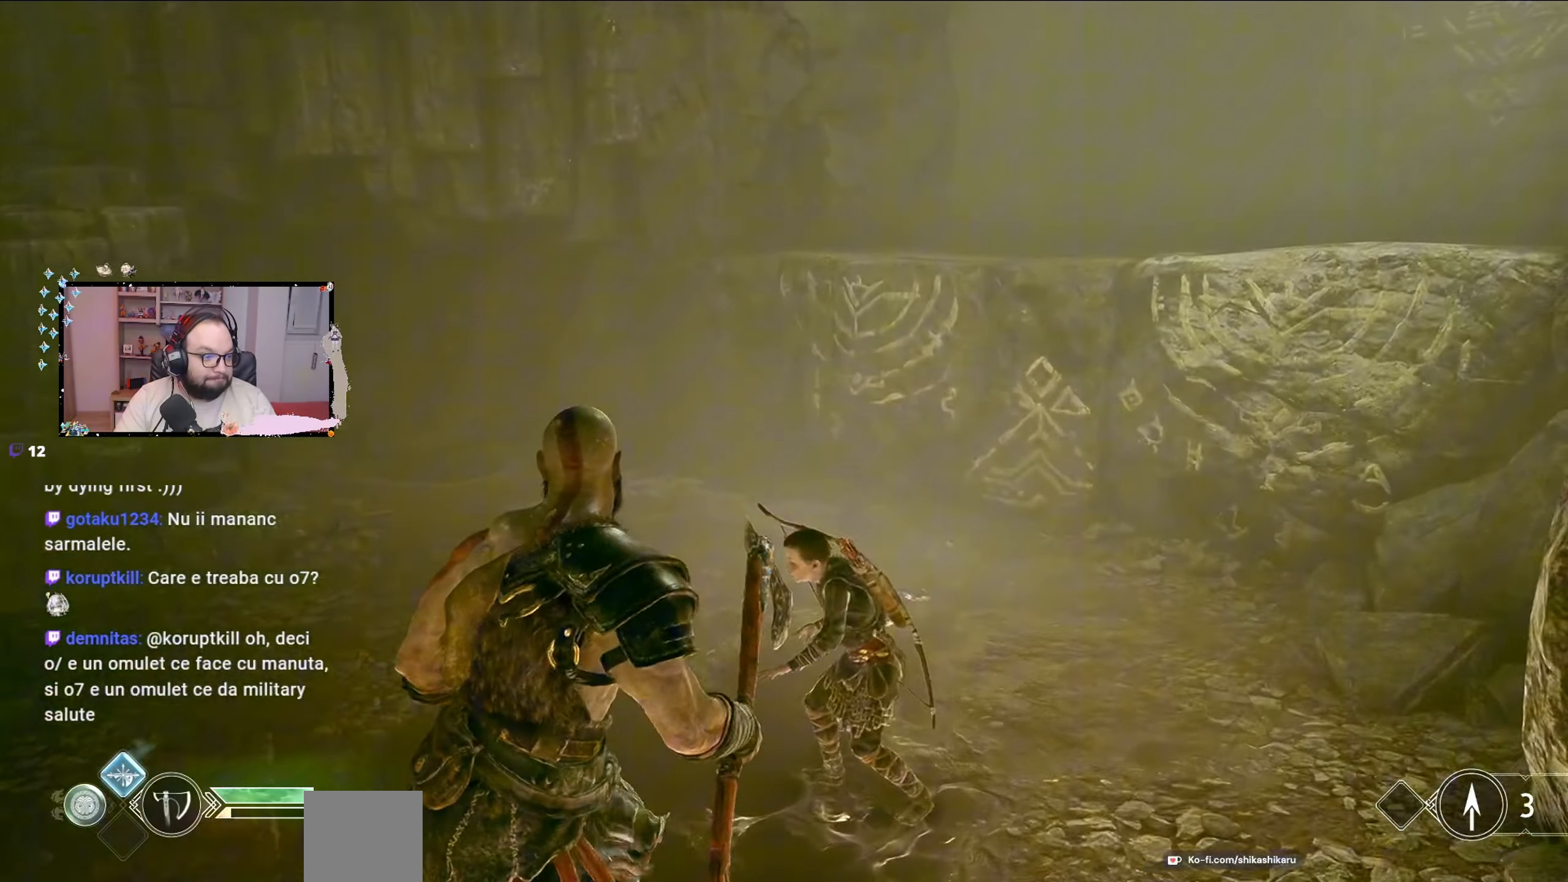
{"buttons": [], "left_stick": "center", "right_stick": "left", "events": [[167, "right_stick", "left"], [233, "left_stick", "up"], [500, "left_stick", "center"]]}
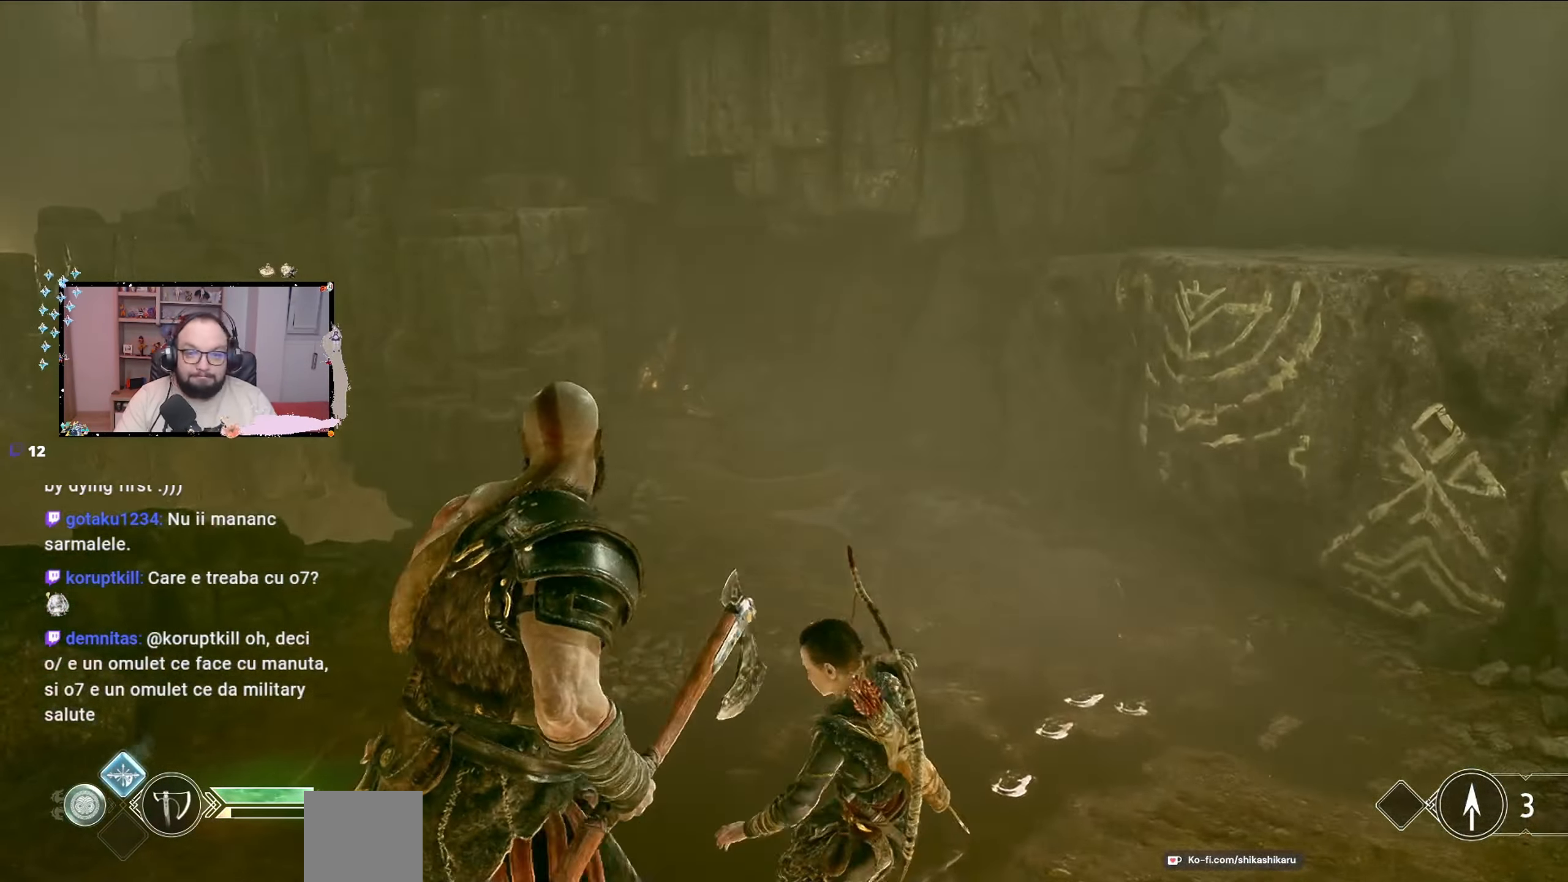
{"buttons": [], "left_stick": "down-left", "right_stick": "center", "events": [[67, "right_stick", "center"], [133, "left_stick", "left"], [200, "left_stick", "down-left"]]}
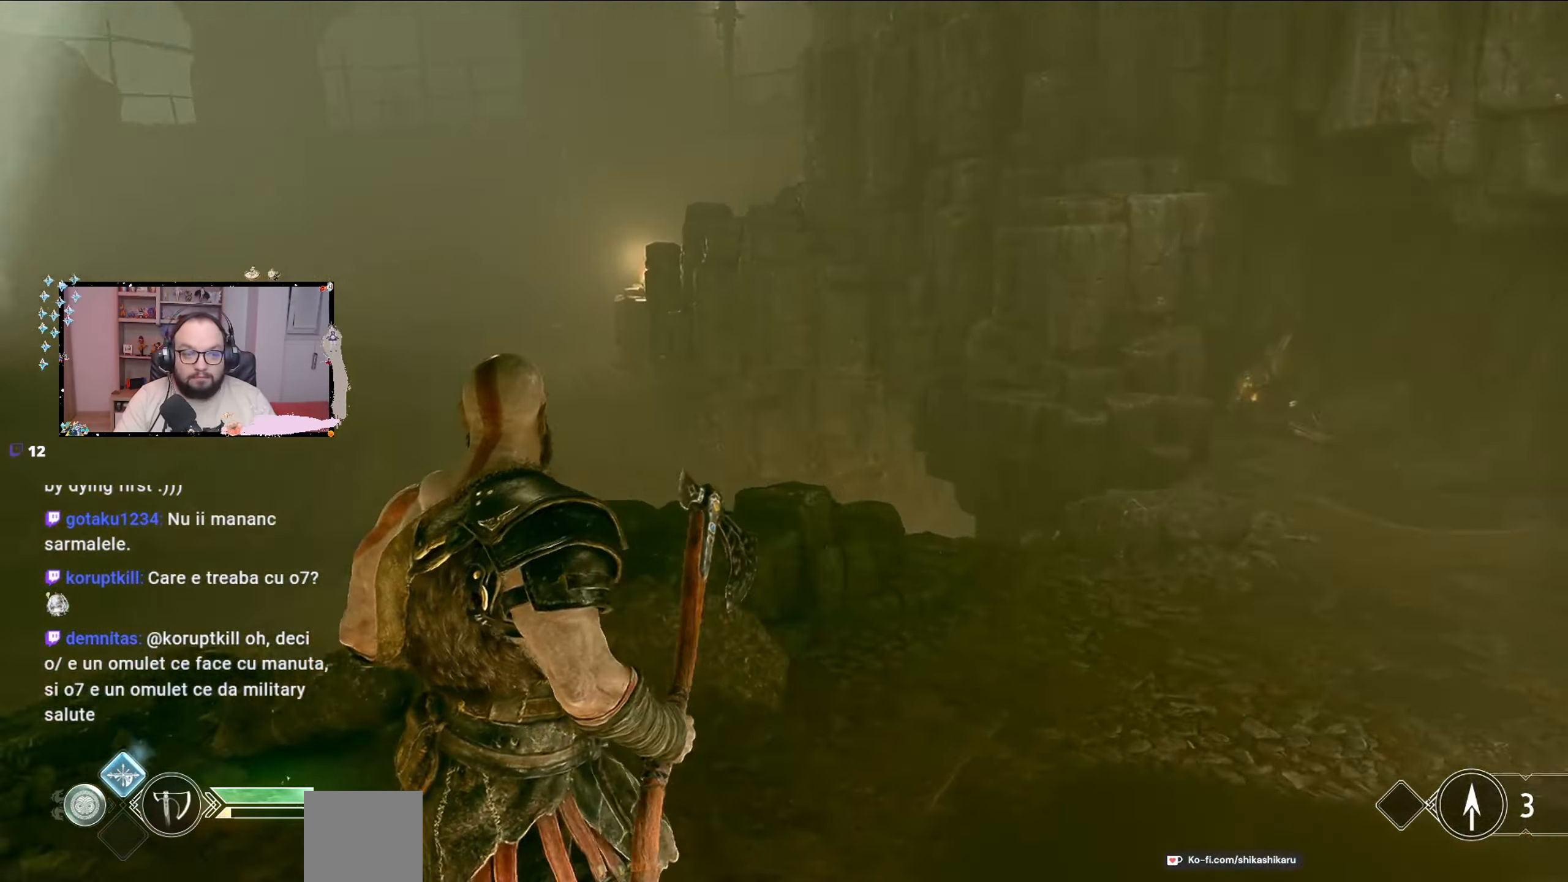
{"buttons": [], "left_stick": "up-left", "right_stick": "left", "events": [[200, "right_stick", "left"], [233, "left_stick", "up-left"]]}
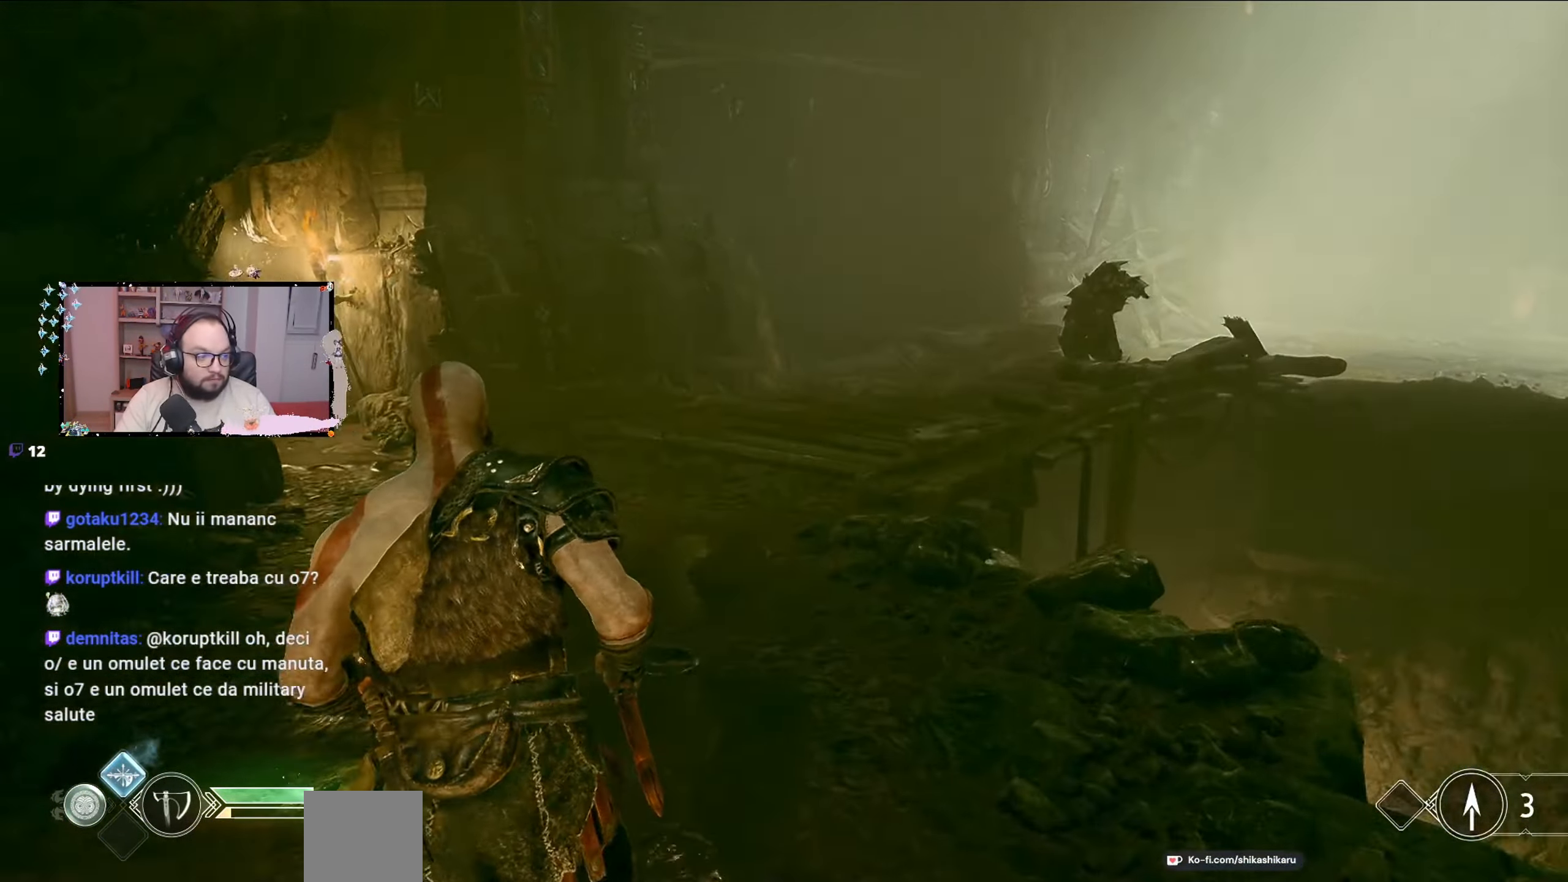
{"buttons": [], "left_stick": "up-left", "right_stick": "center", "events": [[333, "right_stick", "center"]]}
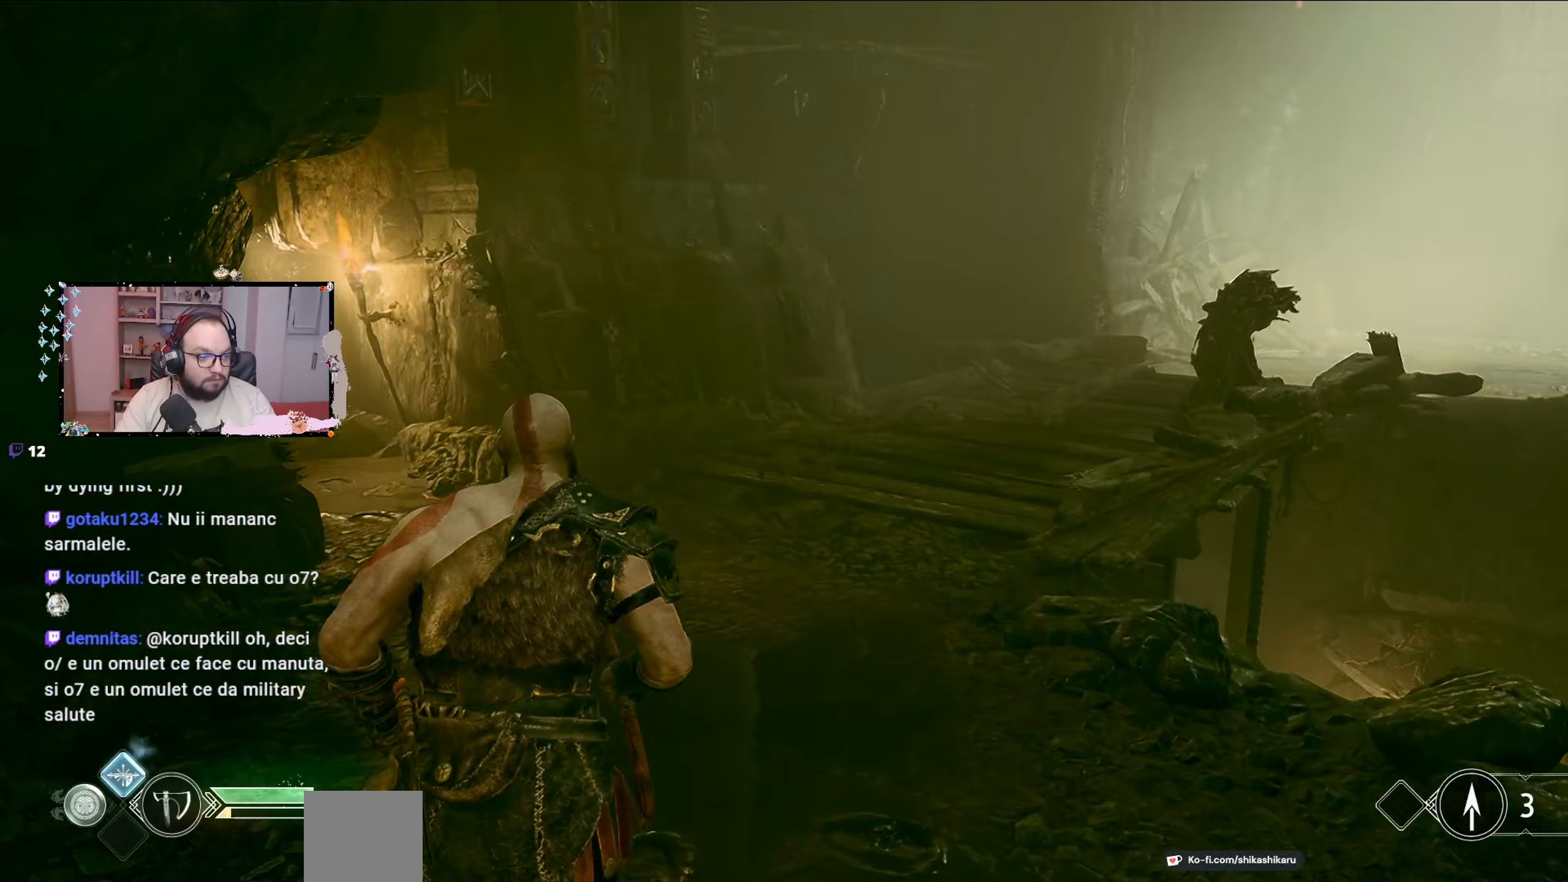
{"buttons": [], "left_stick": "up", "right_stick": "center", "events": [[367, "left_stick", "up"]]}
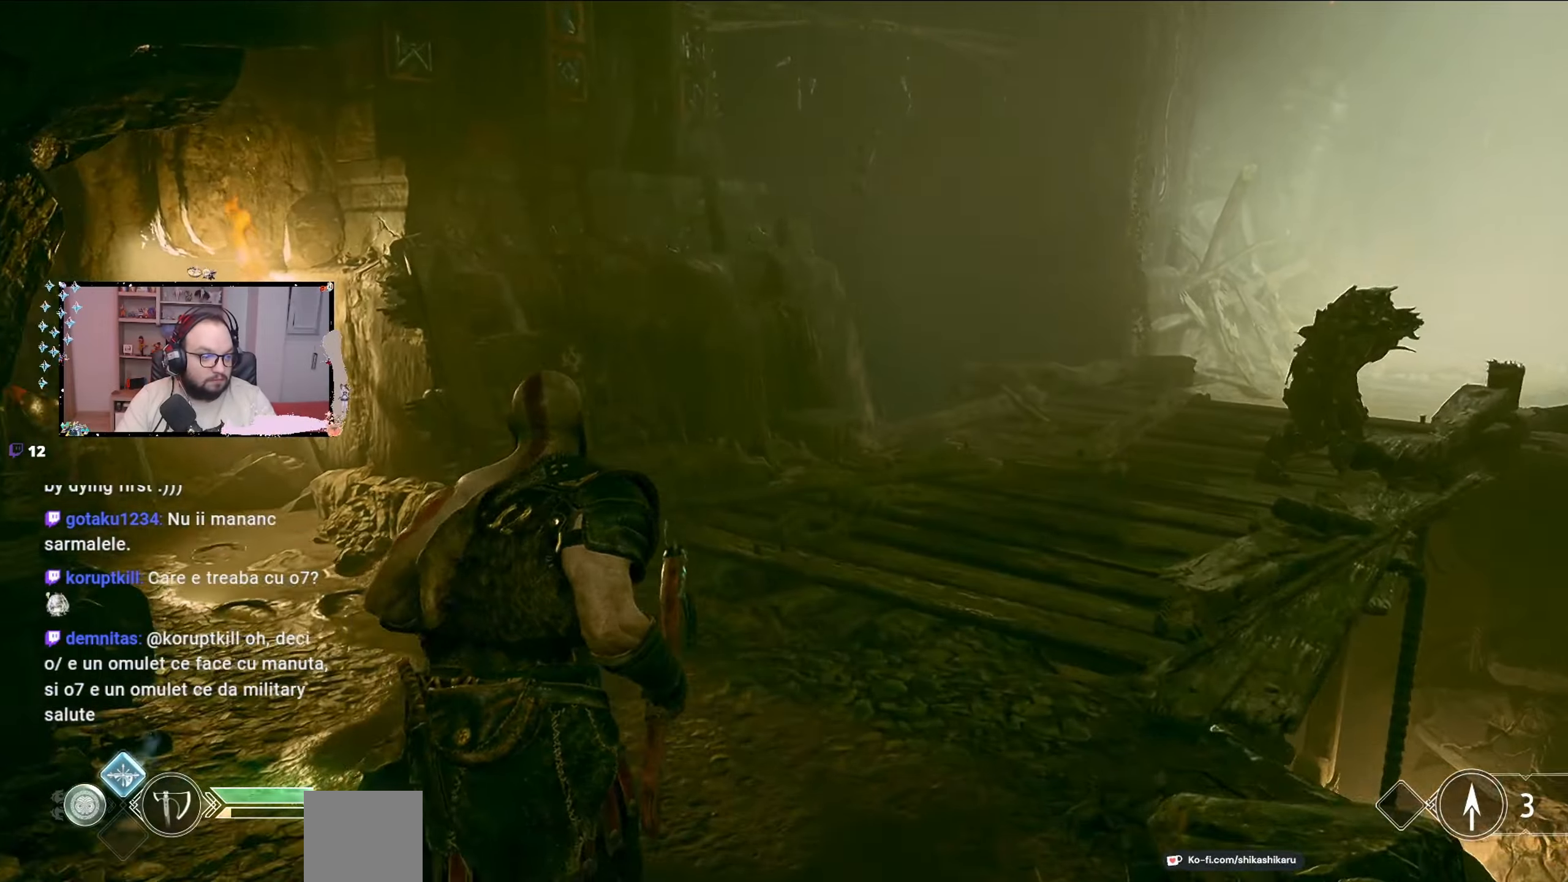
{"buttons": [], "left_stick": "up", "right_stick": "center", "events": []}
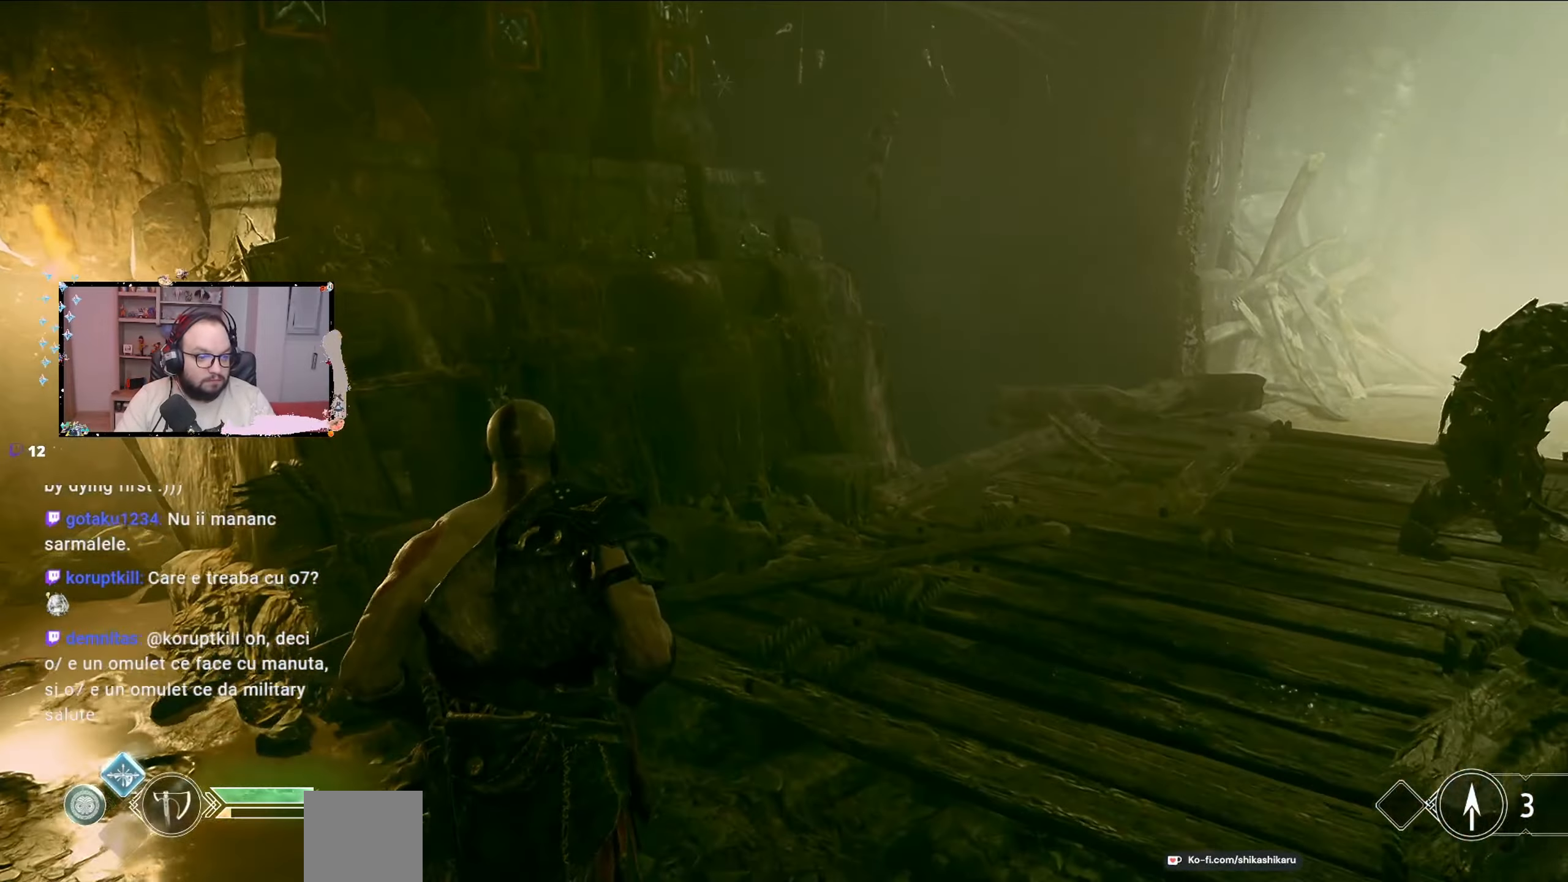
{"buttons": [], "left_stick": "up", "right_stick": "right", "events": [[433, "right_stick", "right"]]}
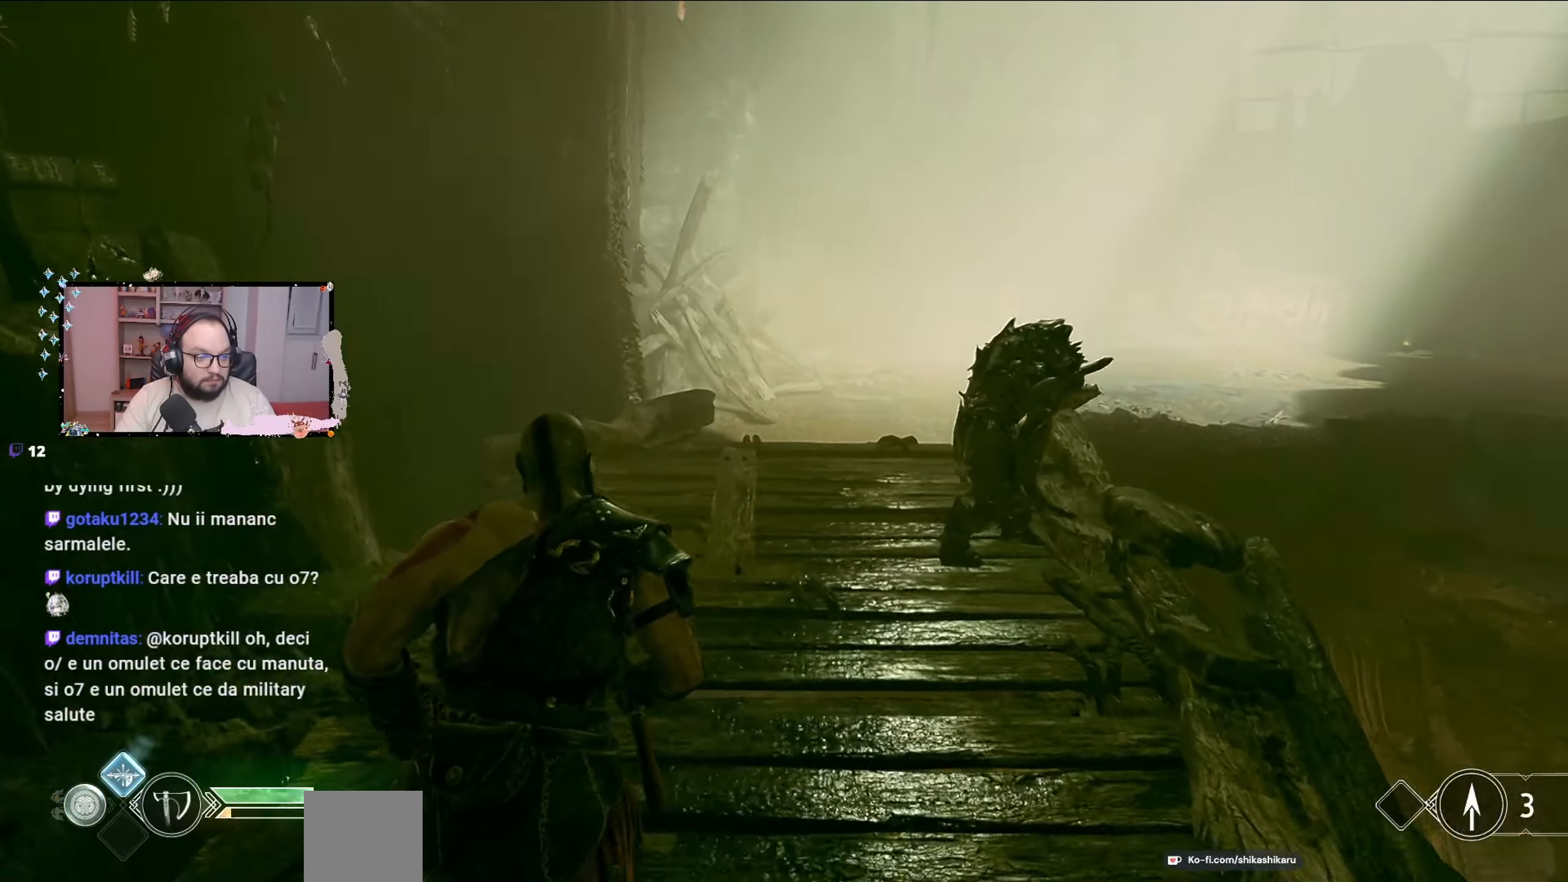
{"buttons": [], "left_stick": "up", "right_stick": "center", "events": [[133, "right_stick", "center"]]}
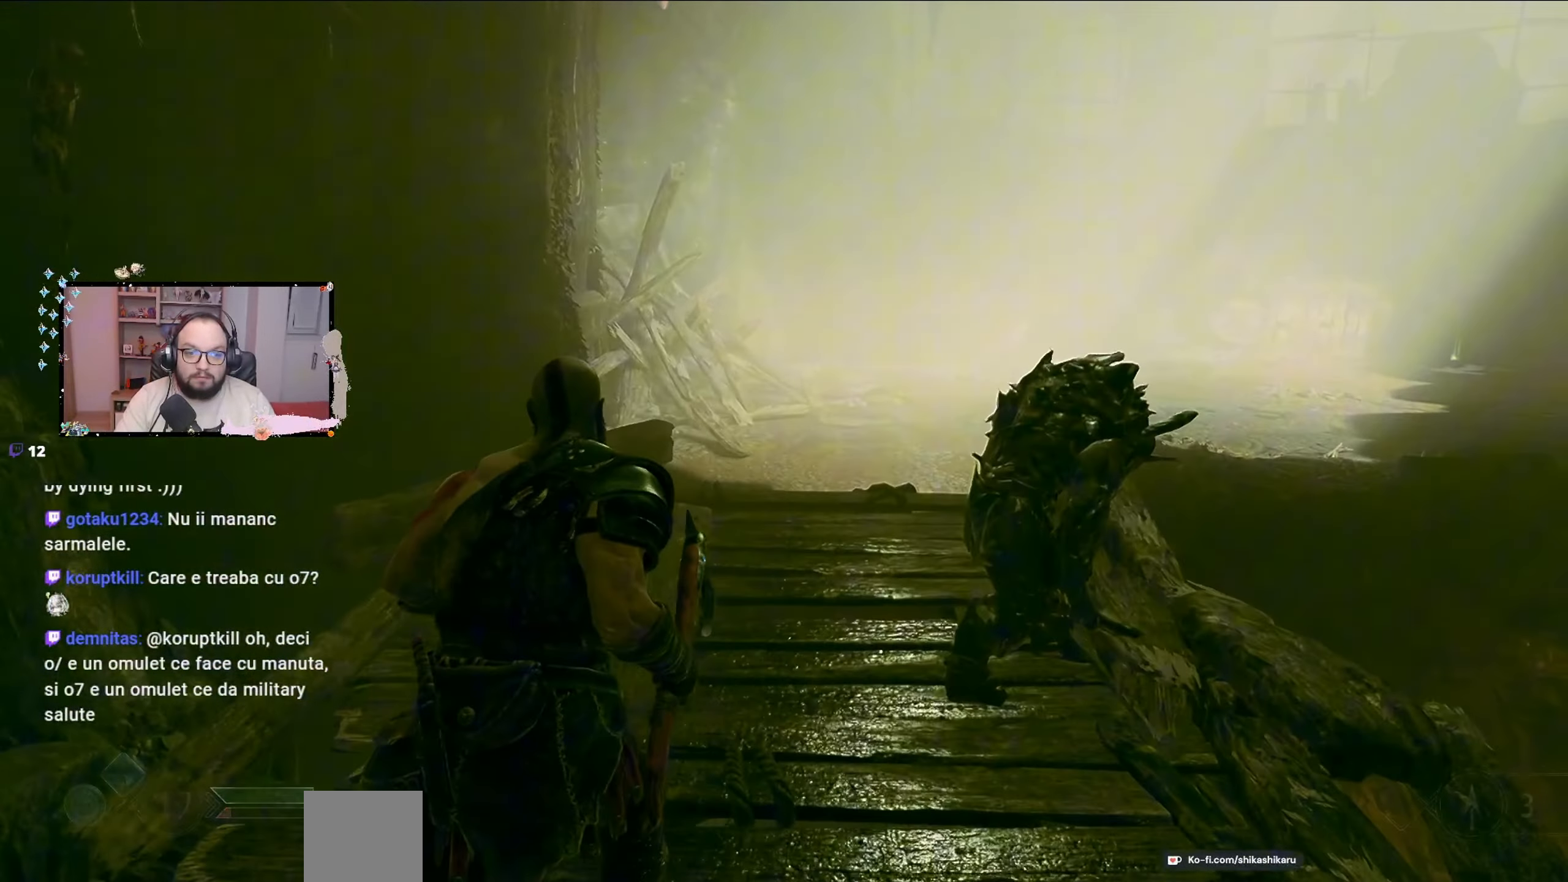
{"buttons": [], "left_stick": "up-right", "right_stick": "right", "events": [[267, "right_stick", "right"], [467, "left_stick", "up-right"]]}
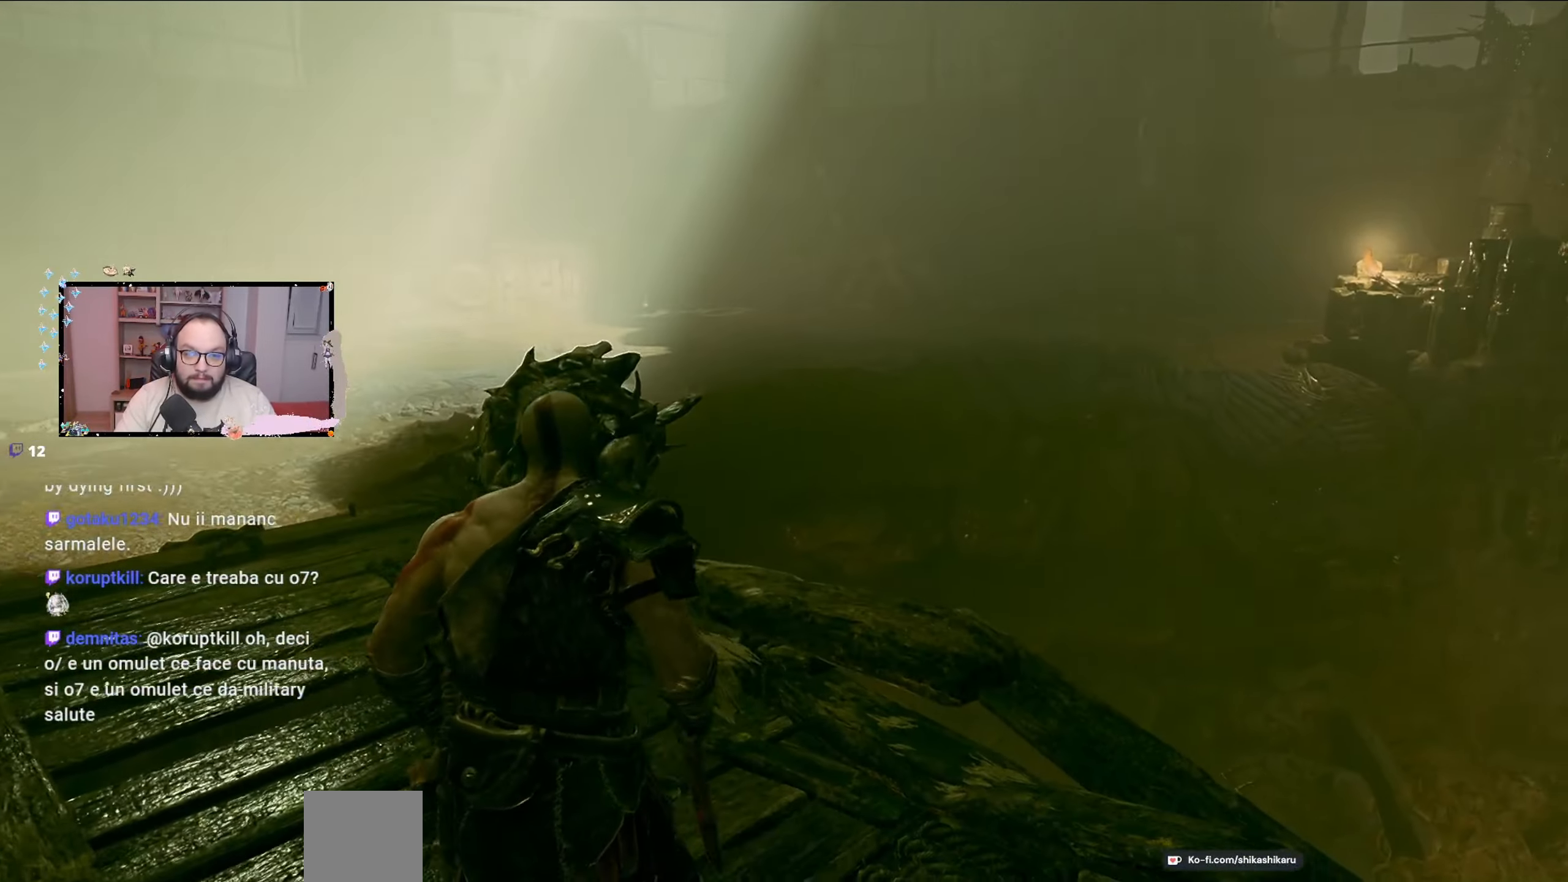
{"buttons": ["R1"], "left_stick": "left", "right_stick": "center", "events": [[67, "left_stick", "center"], [133, "R3", "down"], [133, "right_stick", "center"], [233, "R3", "up"], [400, "R1", "down"], [400, "left_stick", "left"]]}
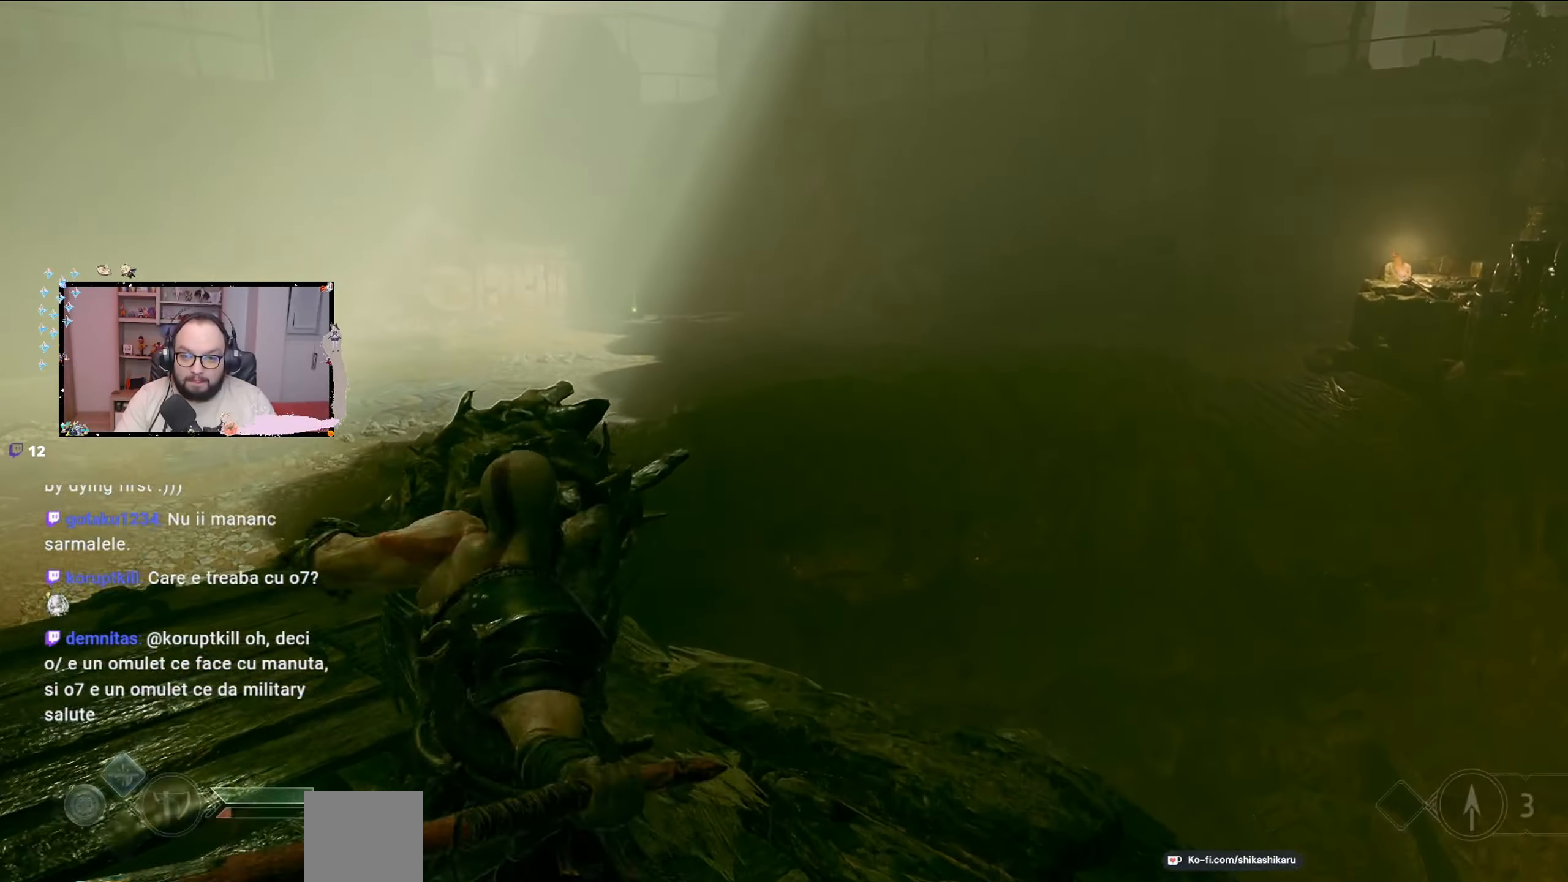
{"buttons": [], "left_stick": "up-left", "right_stick": "center", "events": [[67, "R2", "down"], [133, "R2", "up"], [200, "R1", "up"], [267, "left_stick", "up-left"]]}
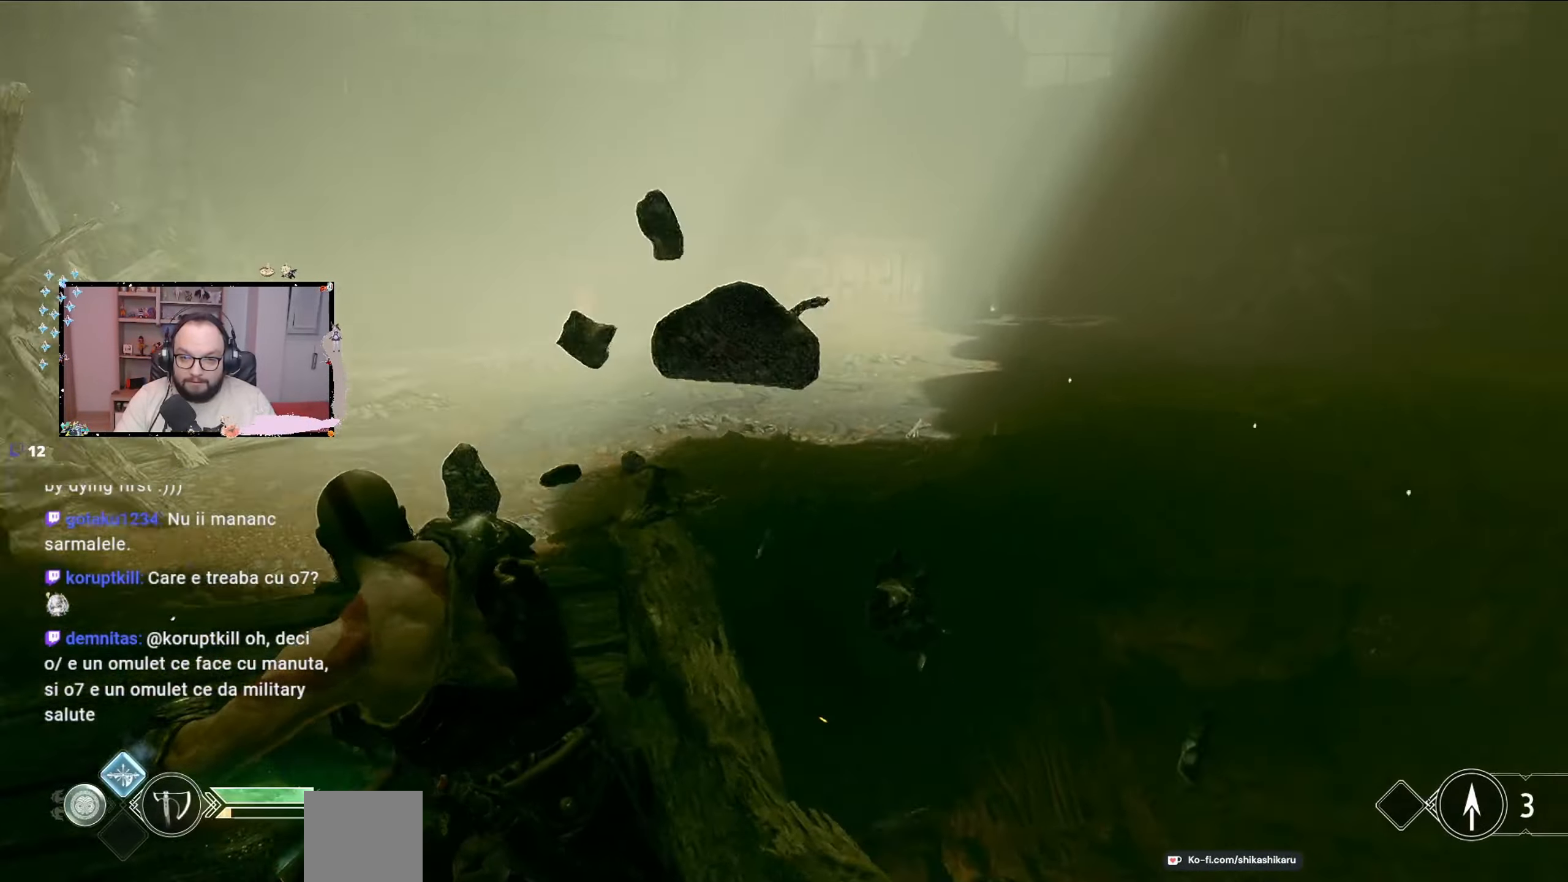
{"buttons": [], "left_stick": "up-left", "right_stick": "left", "events": [[33, "right_stick", "left"]]}
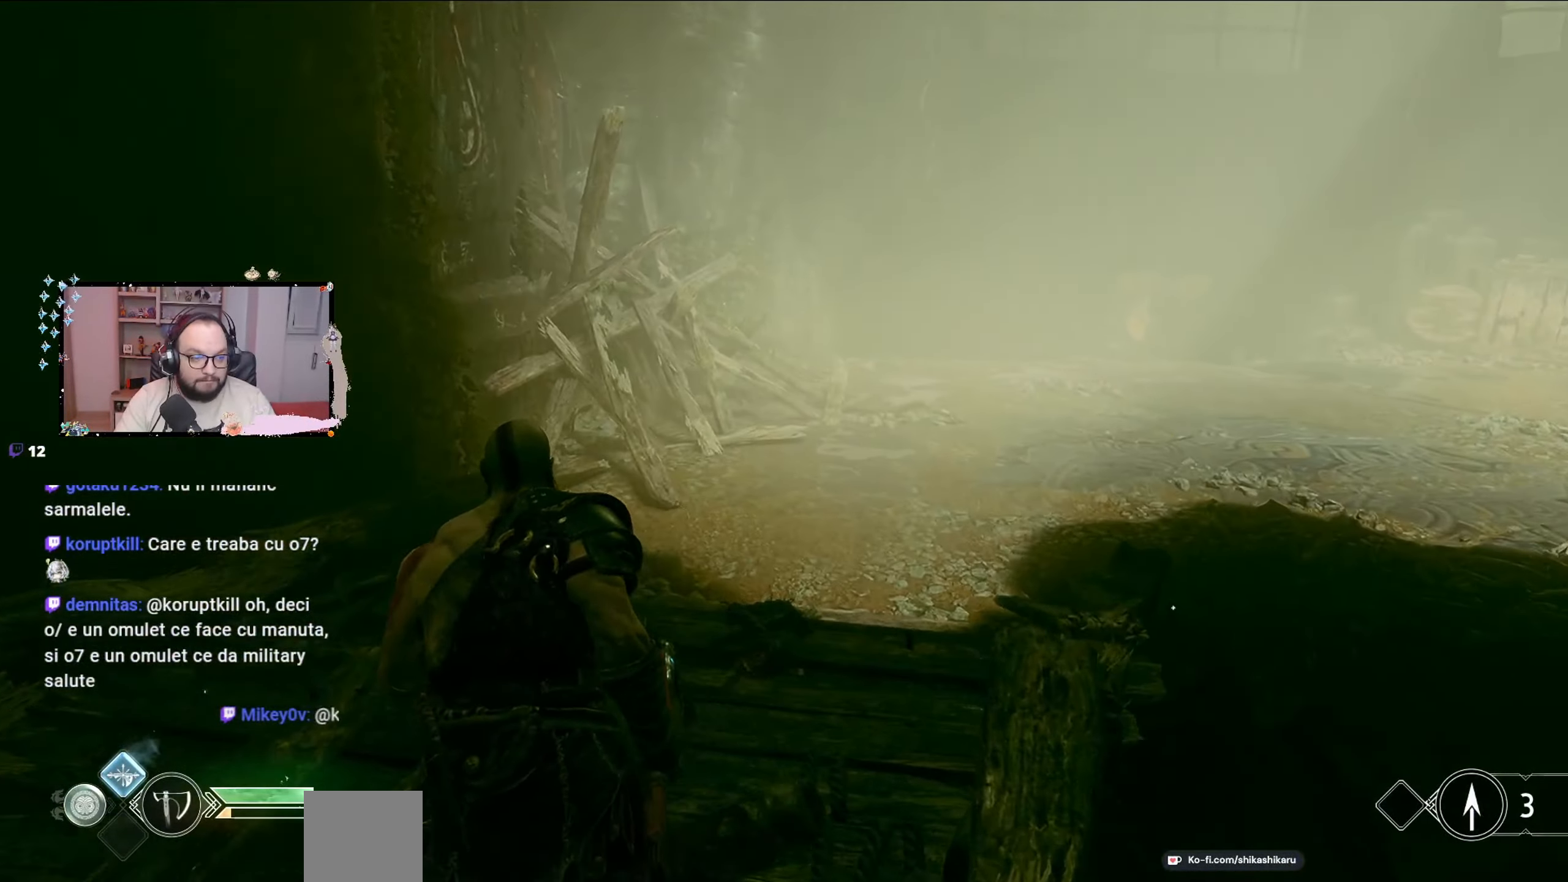
{"buttons": [], "left_stick": "up", "right_stick": "center", "events": [[133, "left_stick", "up"], [133, "right_stick", "center"]]}
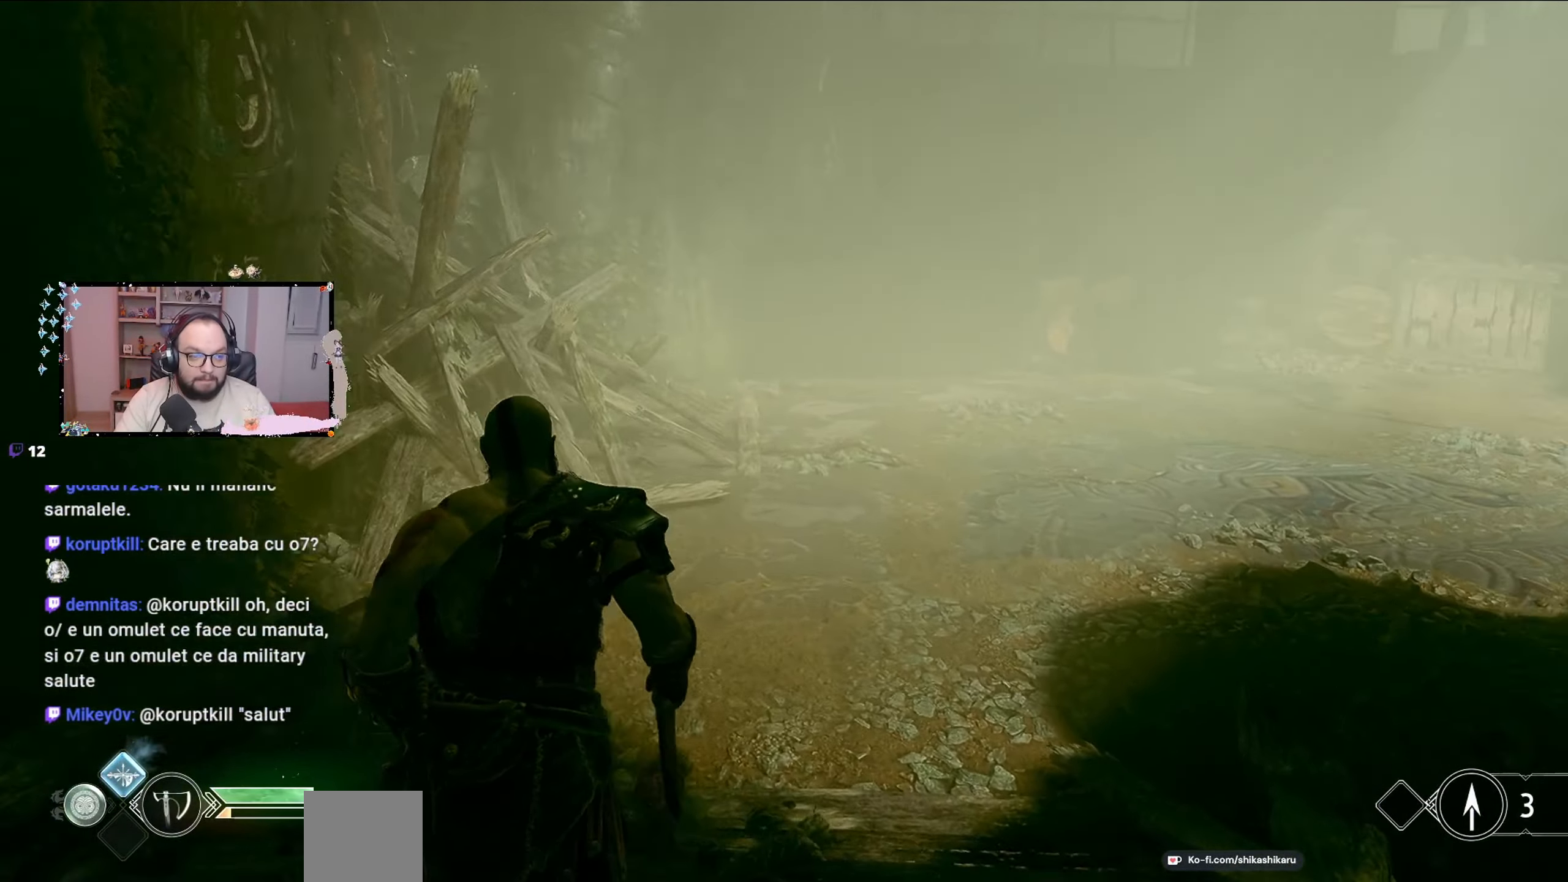
{"buttons": [], "left_stick": "up", "right_stick": "center", "events": [[300, "right_stick", "right"], [400, "right_stick", "center"]]}
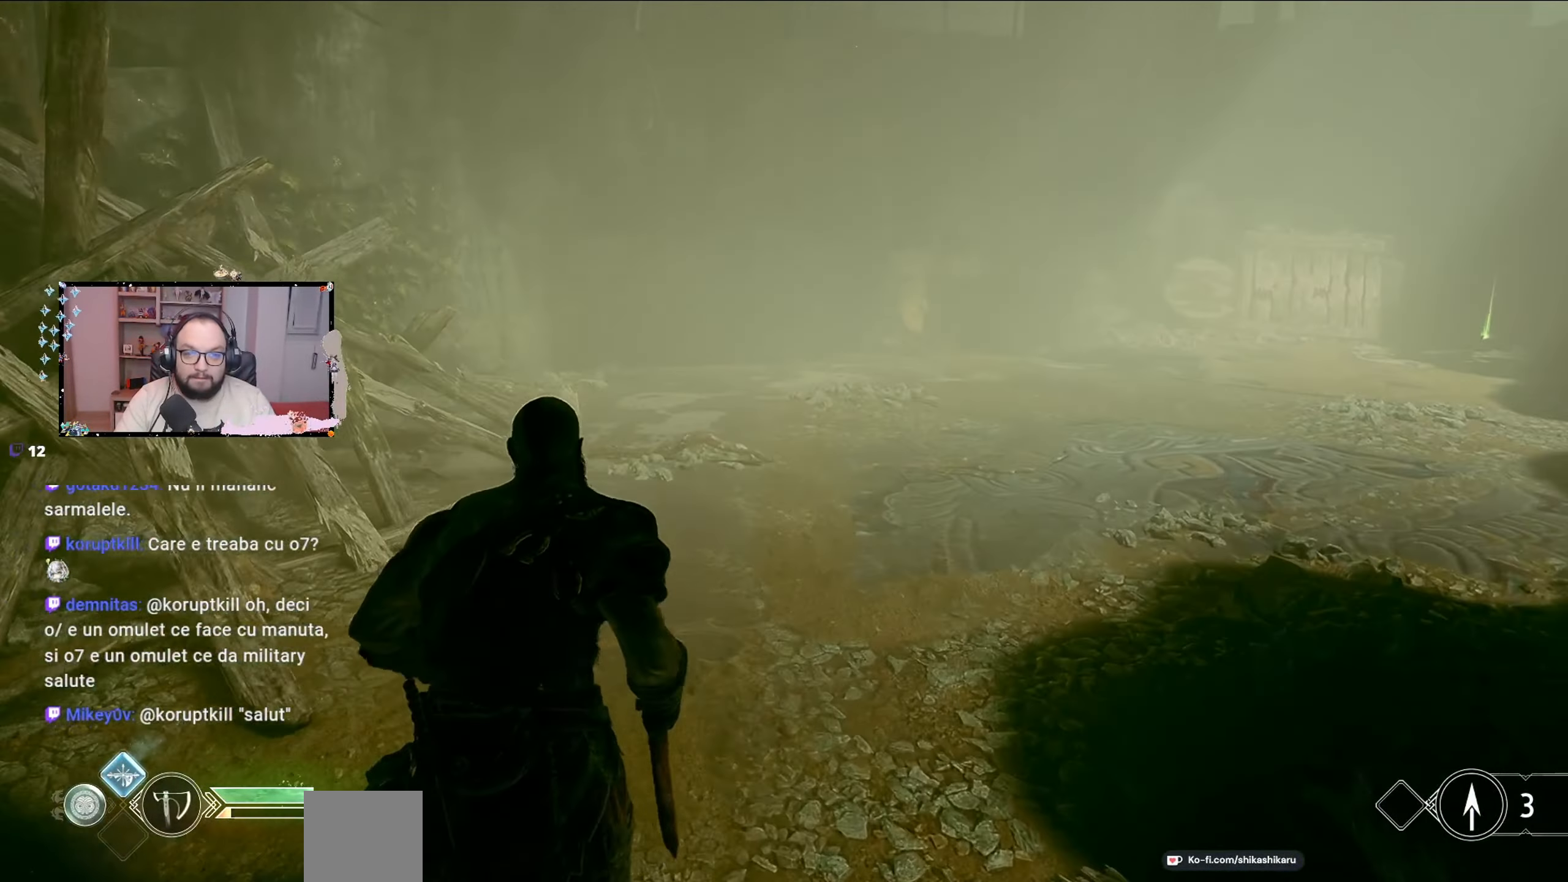
{"buttons": [], "left_stick": "up", "right_stick": "center", "events": []}
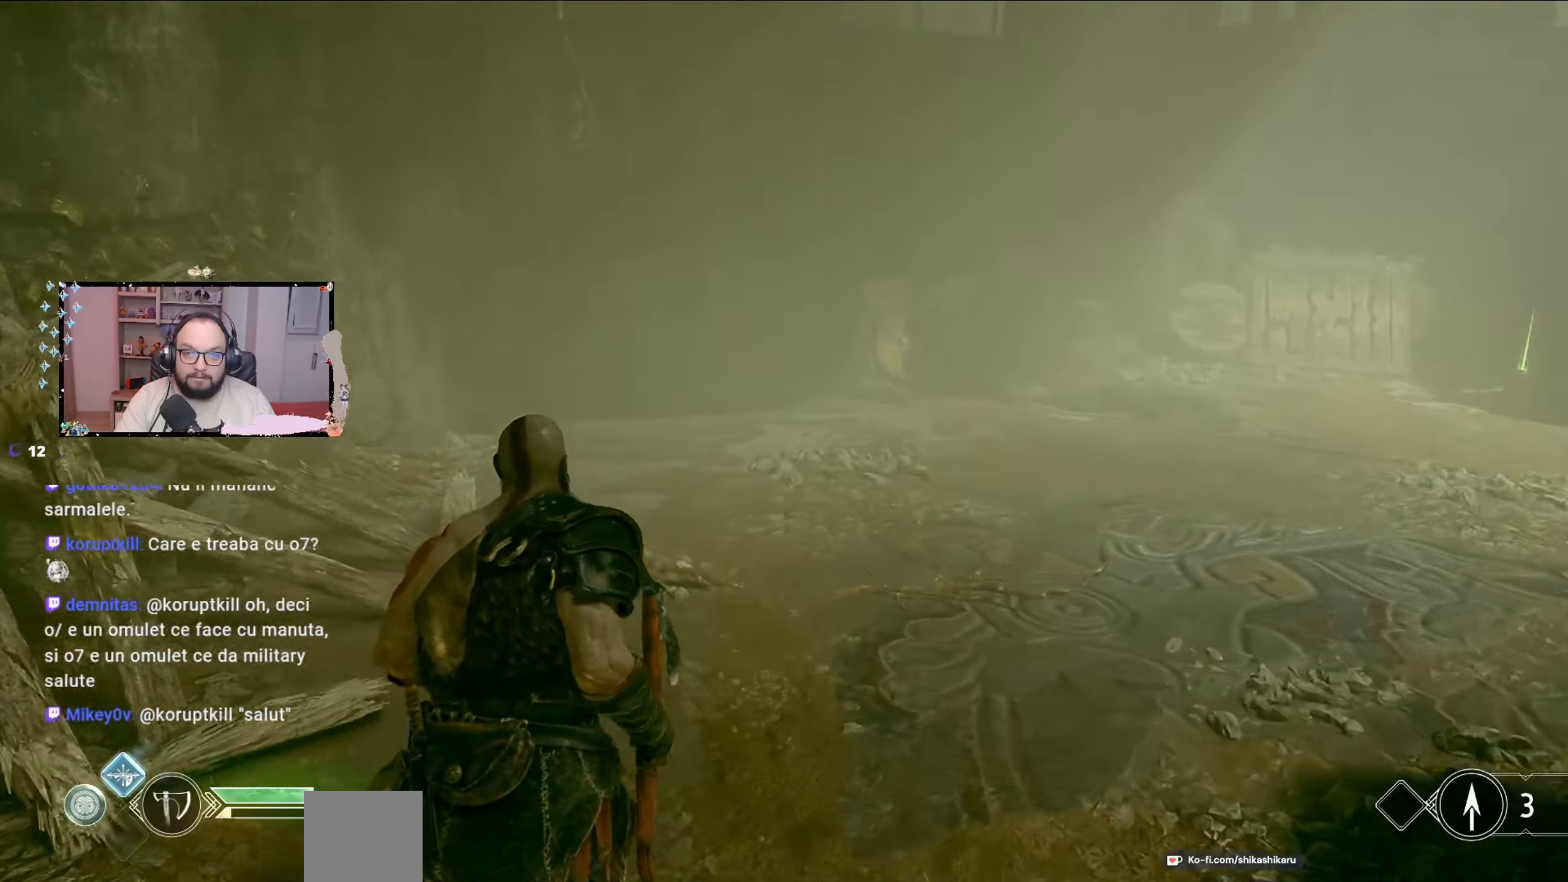
{"buttons": [], "left_stick": "center", "right_stick": "left", "events": [[433, "right_stick", "left"], [467, "left_stick", "center"]]}
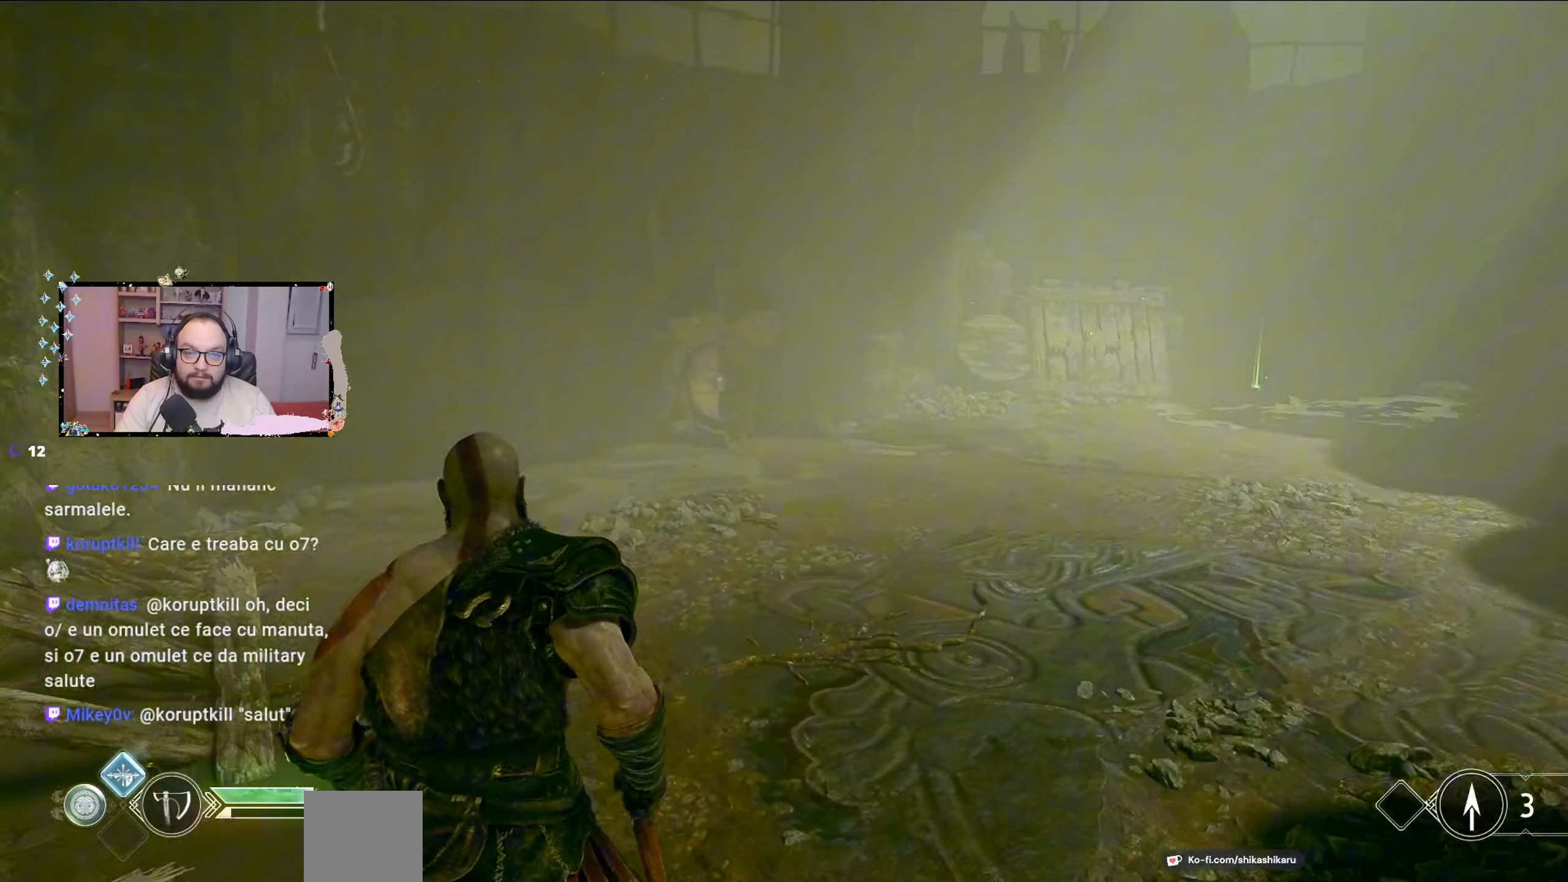
{"buttons": [], "left_stick": "up", "right_stick": "center", "events": [[33, "right_stick", "right"], [400, "left_stick", "up"], [400, "right_stick", "center"]]}